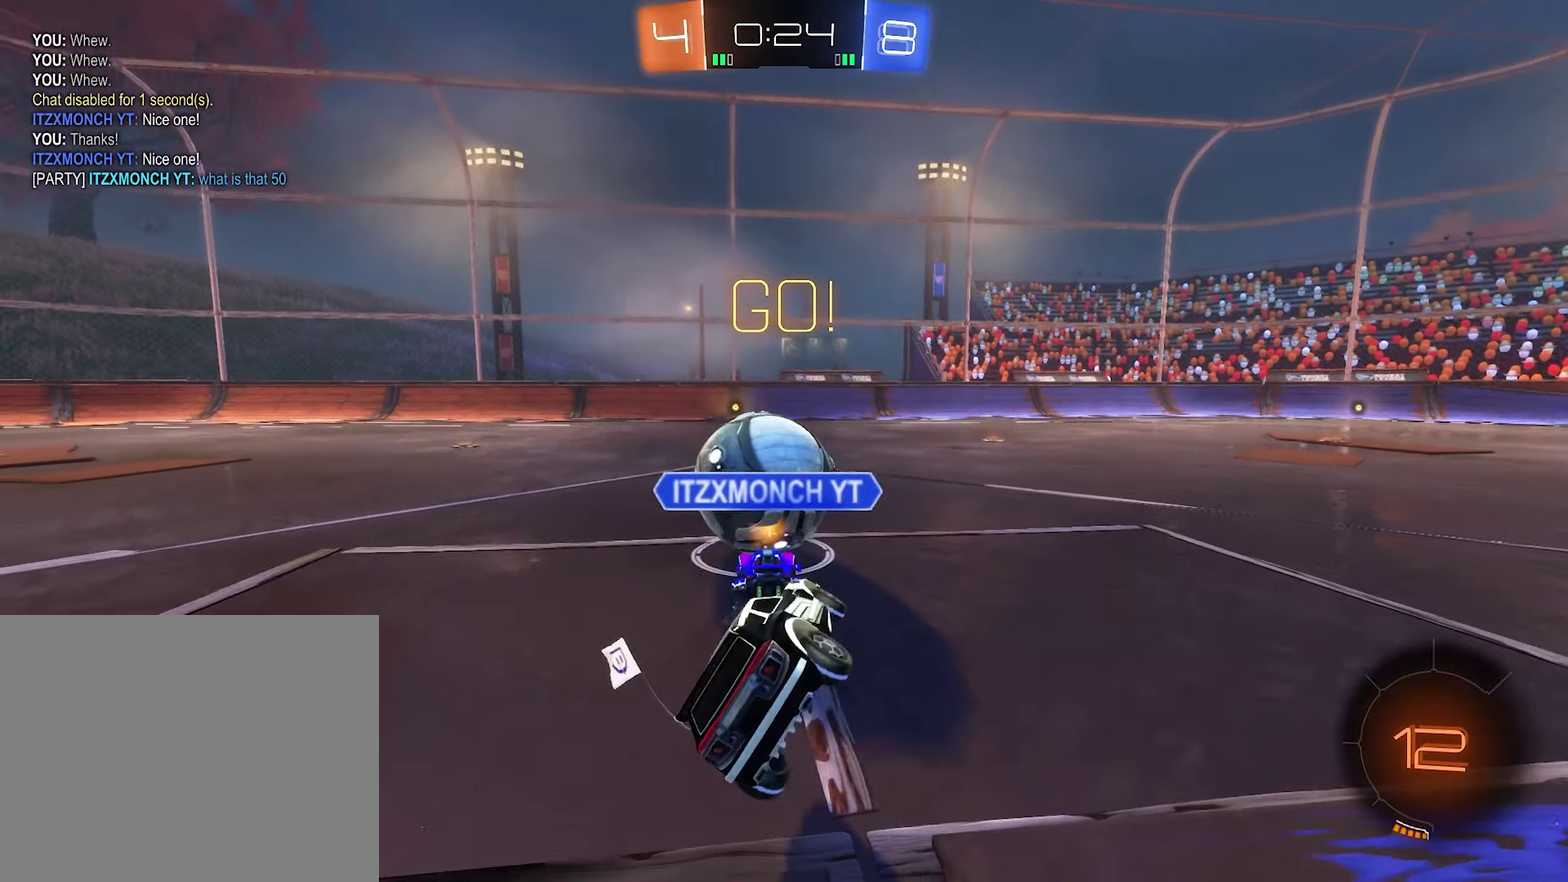
Gameplay with a controller (Xbox layout); each line is a JSON object with the inputs held at the frame after it. "events" lists button and stick changes between this image and that frame as [ms after this image, input, new state], when the widget could be followed in between.
{"buttons": ["R2"], "left_stick": "left", "right_stick": "center", "events": [[83, "left_stick", "left"]]}
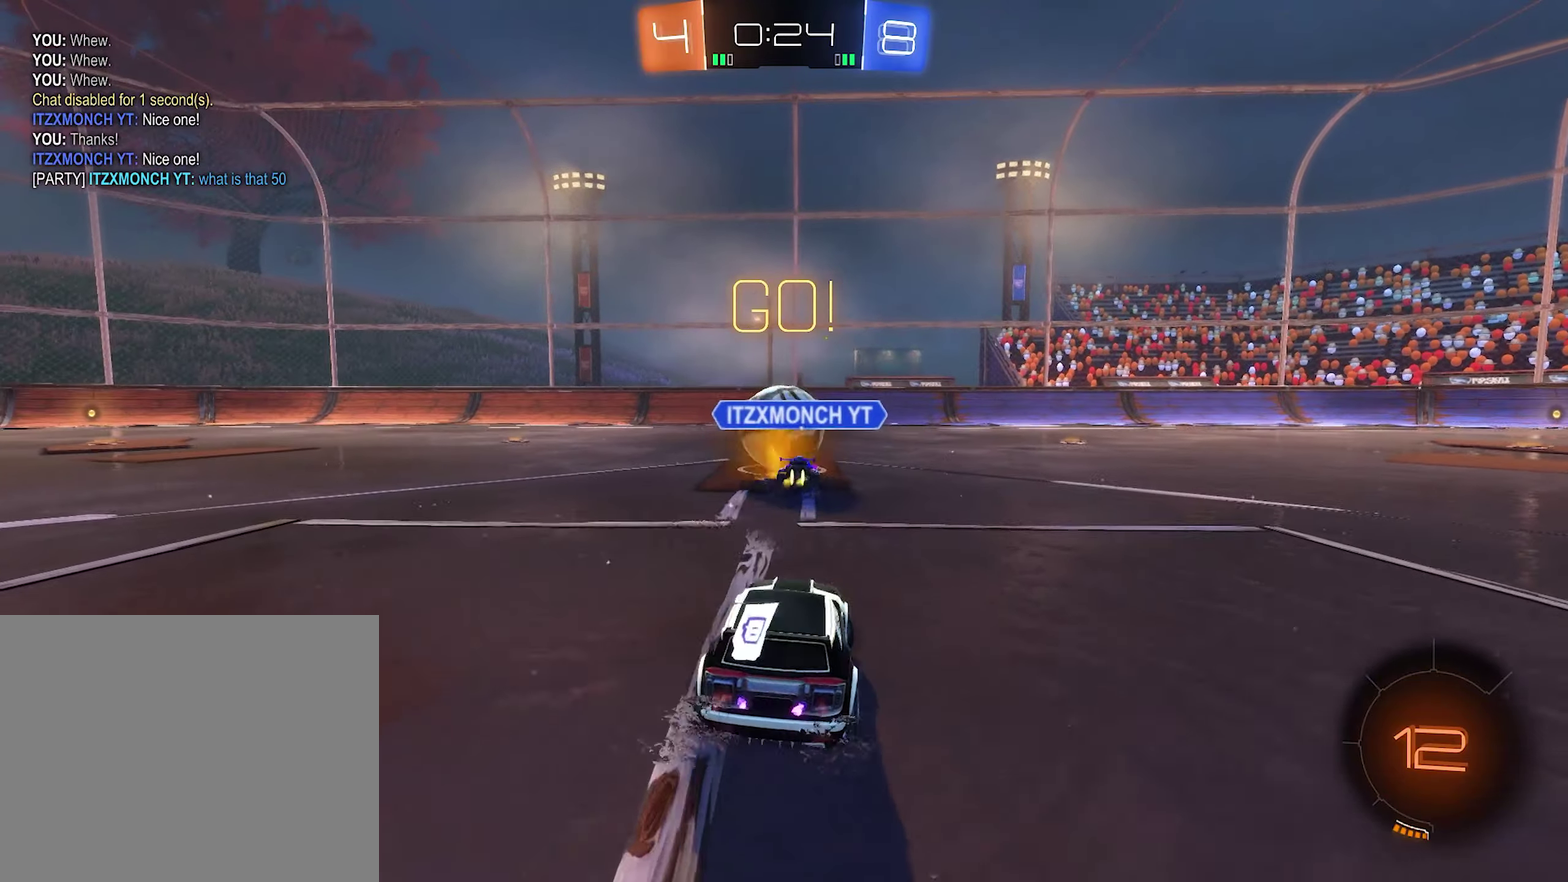
{"buttons": ["Y", "R2"], "left_stick": "center", "right_stick": "center", "events": [[167, "left_stick", "center"], [433, "Y", "down"]]}
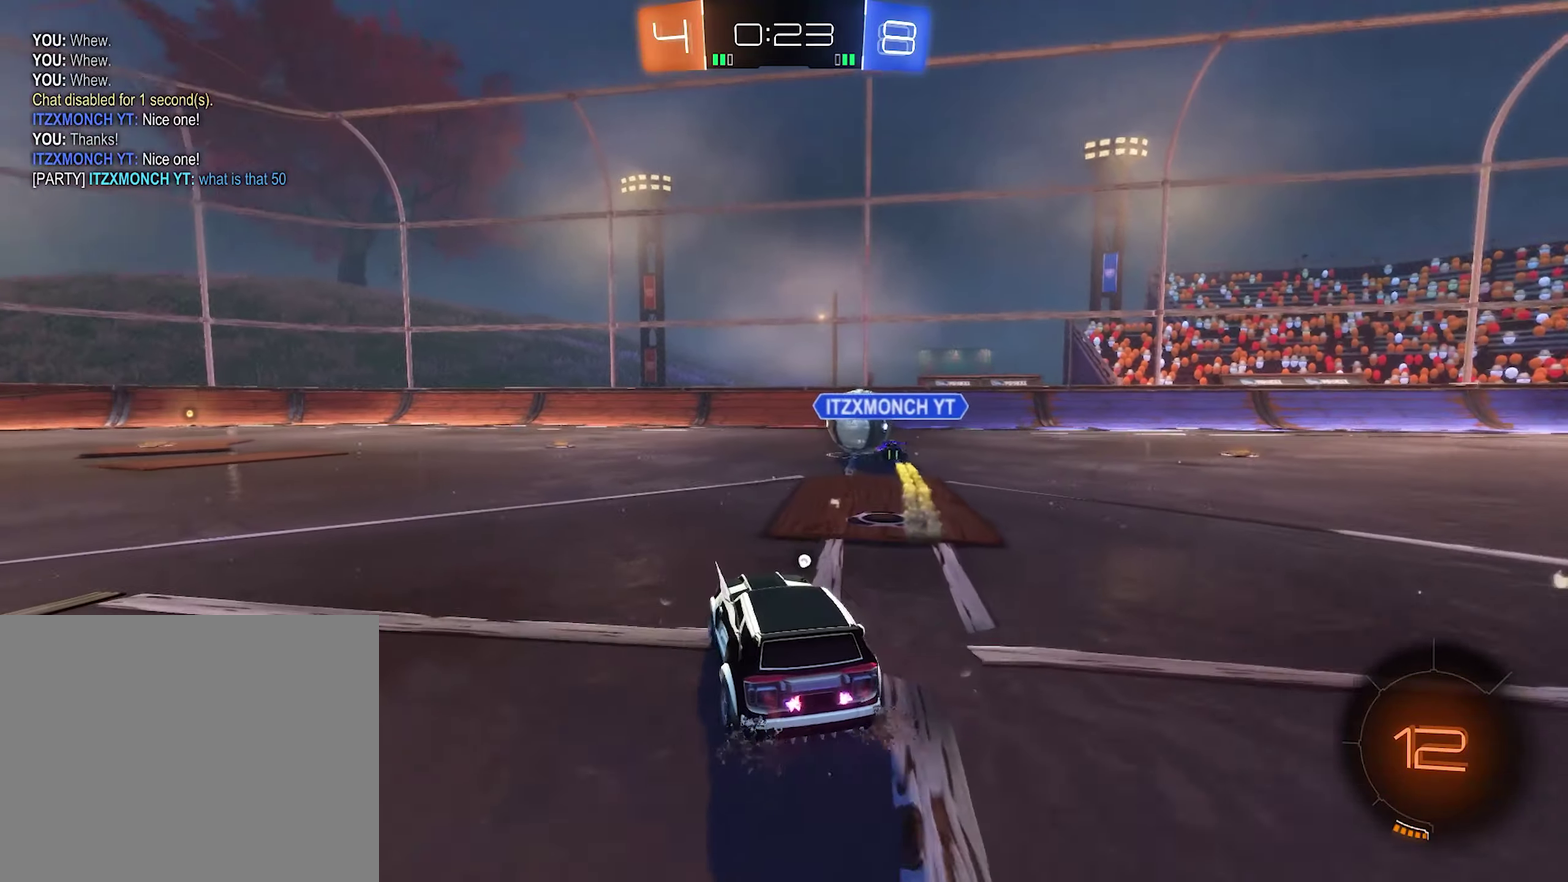
{"buttons": ["R2"], "left_stick": "up-right", "right_stick": "center", "events": [[33, "B", "down"], [33, "Y", "up"], [167, "left_stick", "left"], [367, "left_stick", "center"], [500, "B", "up"], [500, "left_stick", "up-right"]]}
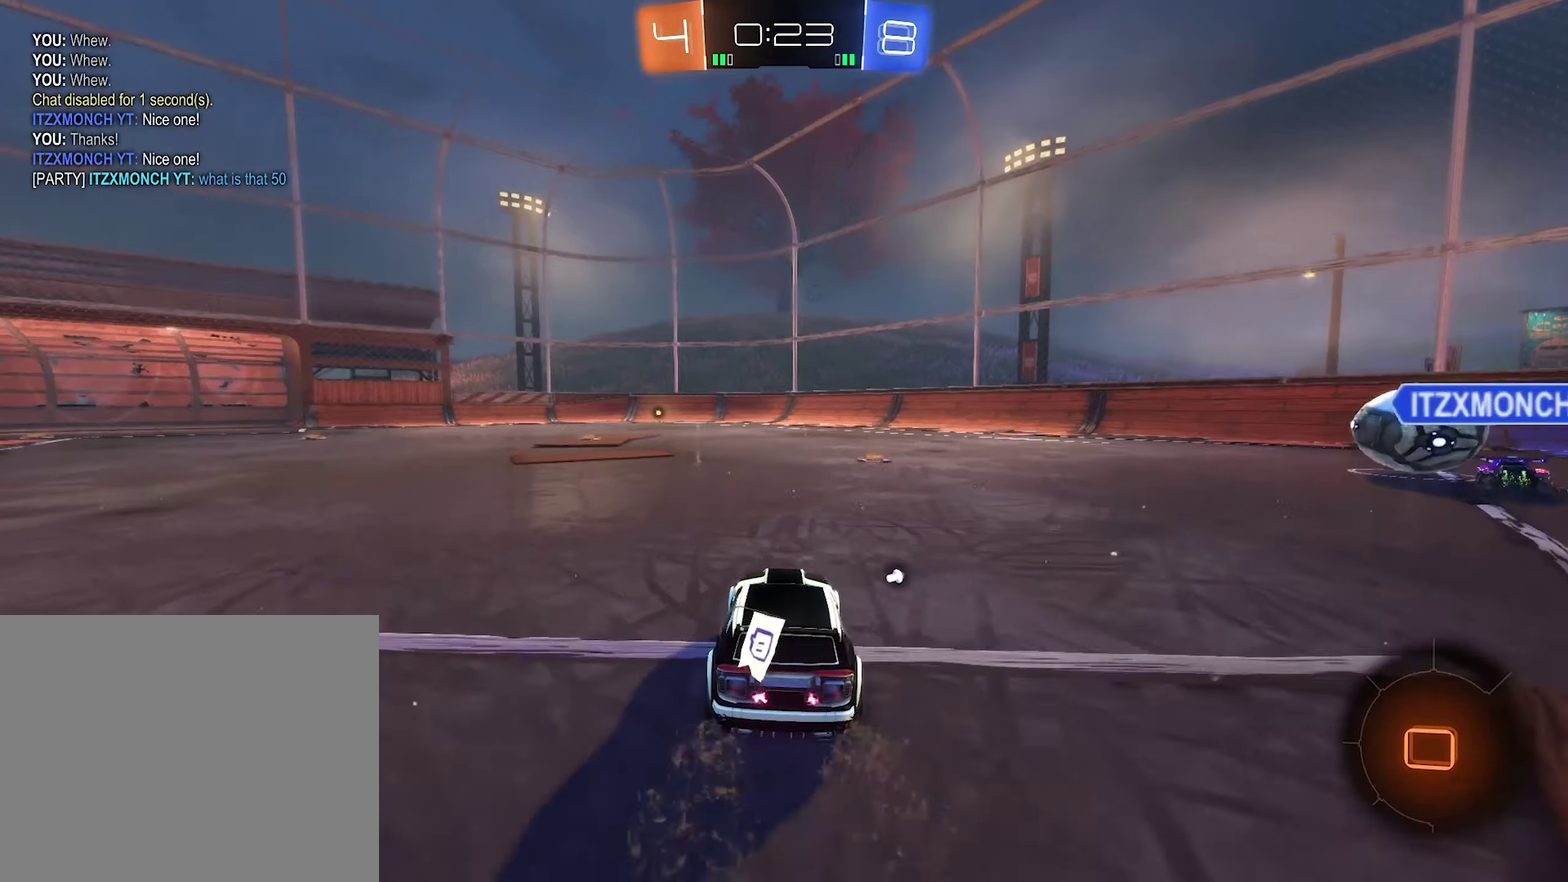
{"buttons": ["L1", "R2"], "left_stick": "right", "right_stick": "center", "events": [[33, "L1", "down"], [67, "A", "down"], [100, "R2", "up"], [100, "left_stick", "up"], [200, "R2", "down"], [233, "B", "down"], [300, "A", "up"], [300, "left_stick", "down-left"], [367, "left_stick", "down"], [467, "B", "up"], [500, "left_stick", "right"]]}
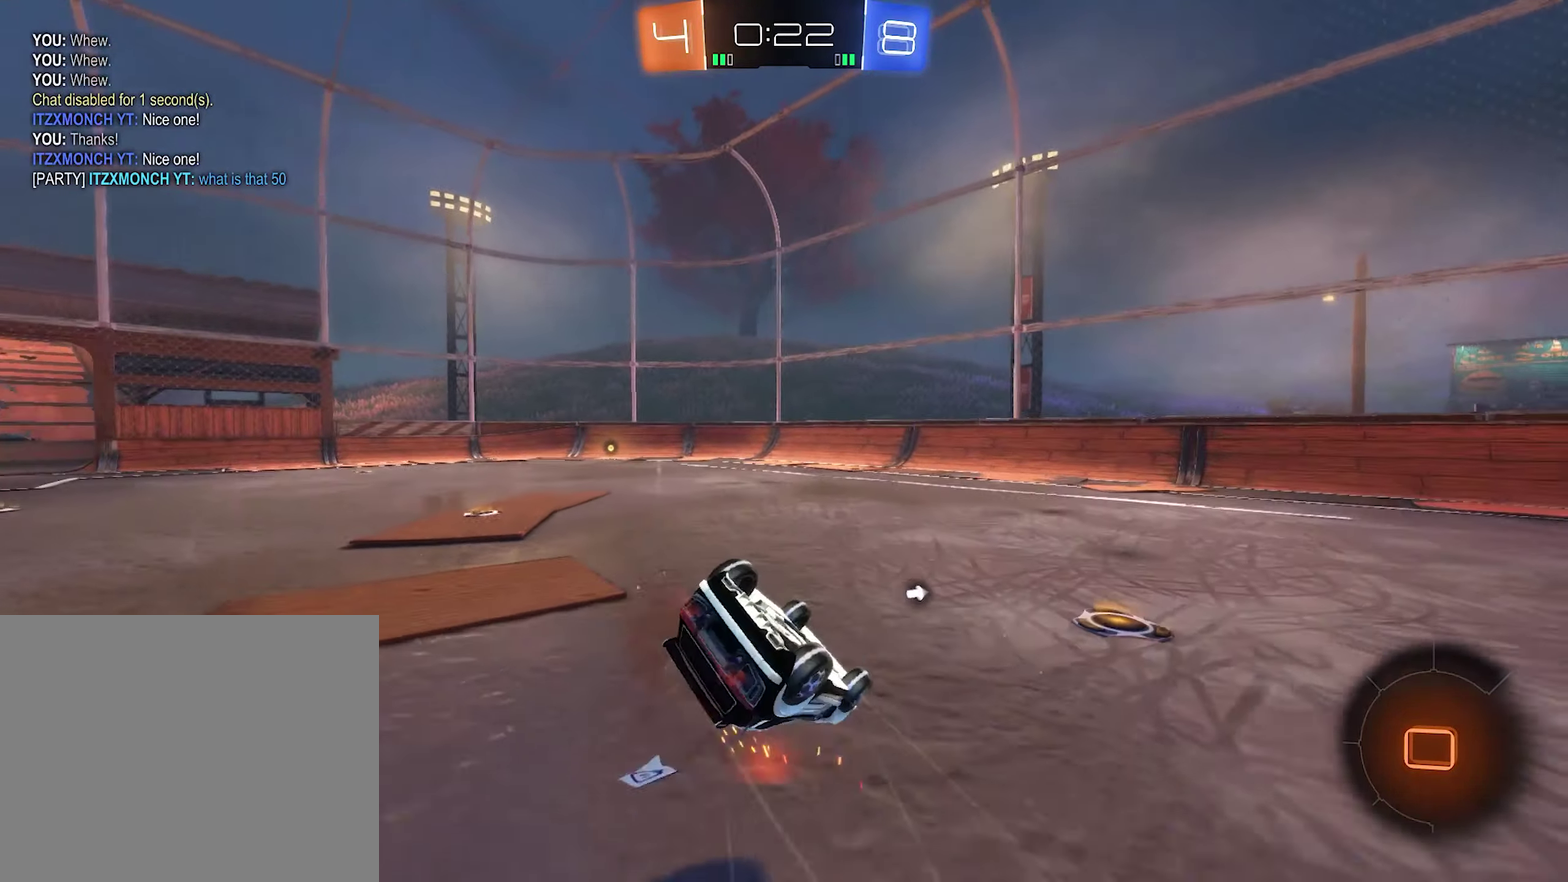
{"buttons": ["Y", "R2"], "left_stick": "center", "right_stick": "center", "events": [[33, "Y", "down"], [67, "left_stick", "center"], [200, "Y", "up"], [200, "left_stick", "down-left"], [367, "left_stick", "center"], [400, "L1", "up"], [500, "Y", "down"]]}
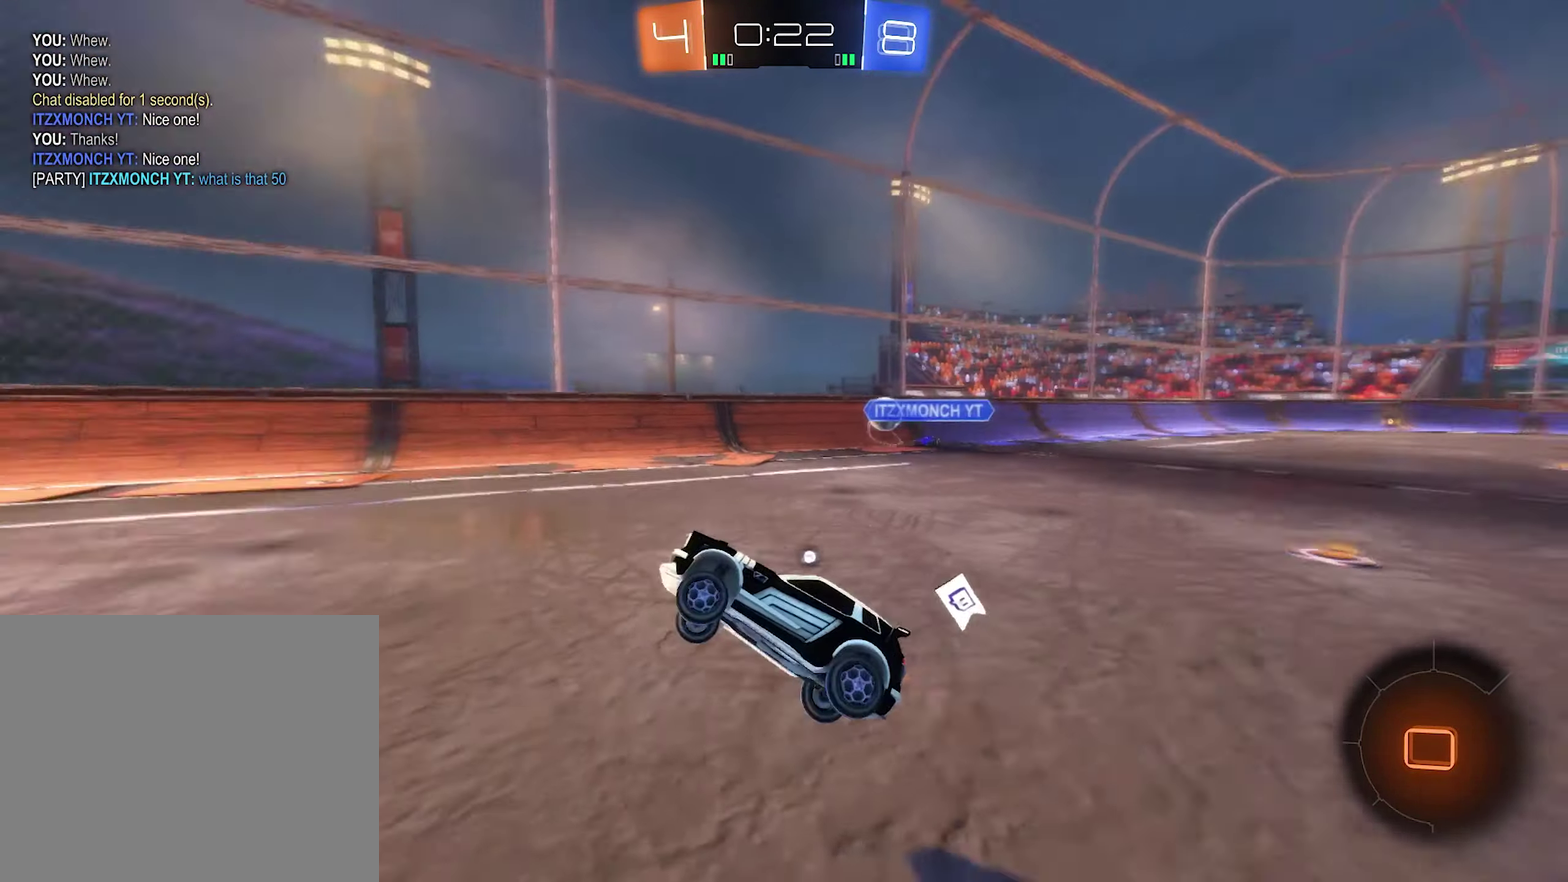
{"buttons": ["R2"], "left_stick": "center", "right_stick": "center", "events": [[167, "Y", "up"]]}
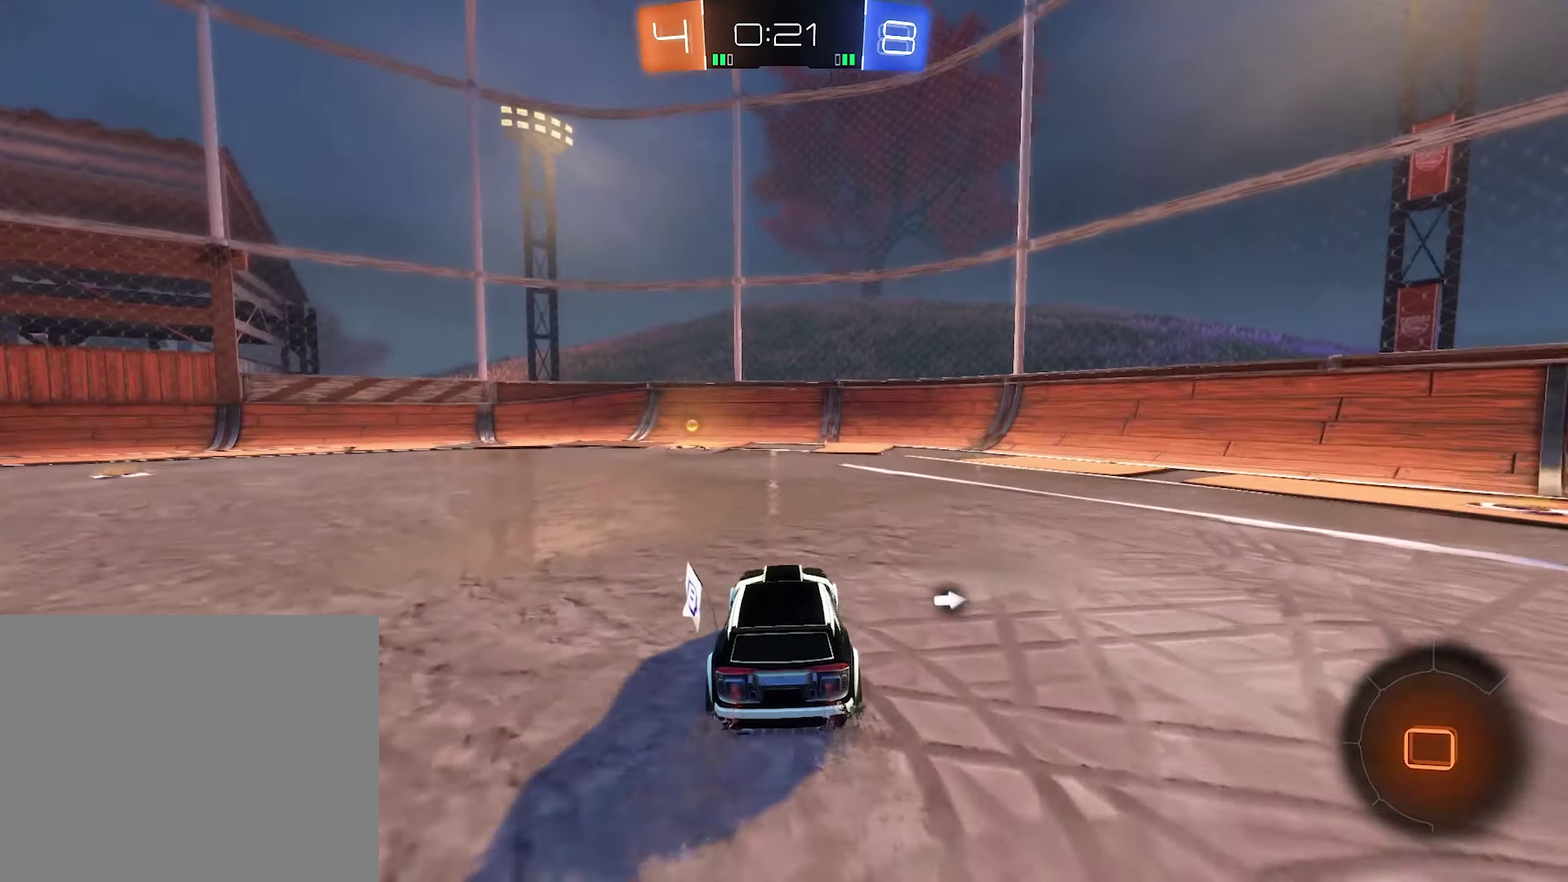
{"buttons": ["R2"], "left_stick": "center", "right_stick": "center", "events": [[67, "left_stick", "left"], [133, "Y", "down"], [200, "left_stick", "center"], [333, "Y", "up"]]}
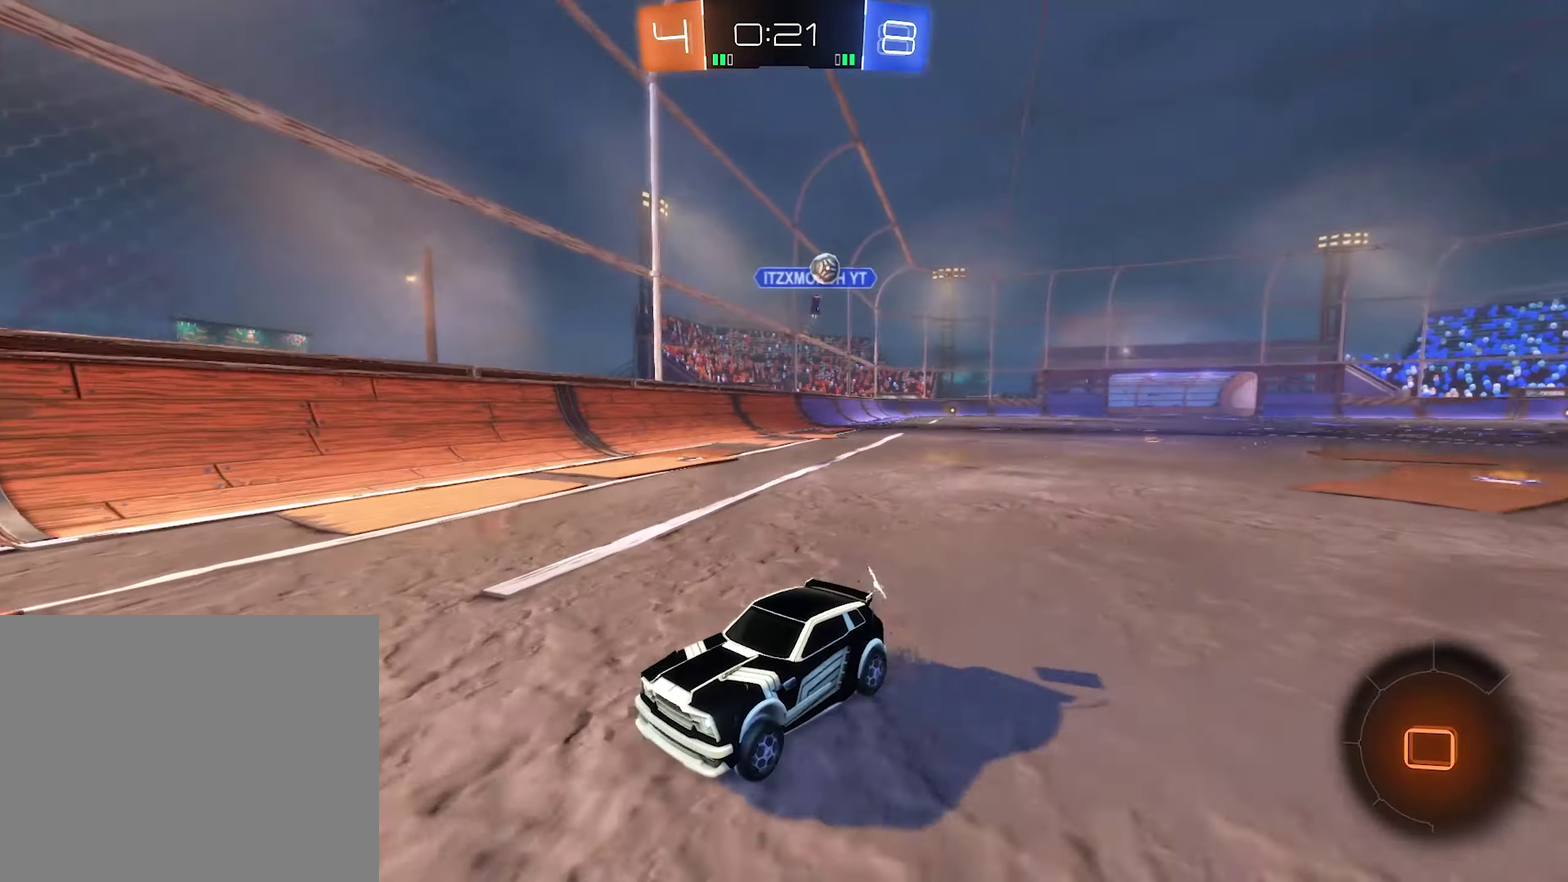
{"buttons": ["R2"], "left_stick": "center", "right_stick": "center", "events": [[100, "left_stick", "left"], [167, "L1", "down"], [367, "L1", "up"], [467, "left_stick", "center"]]}
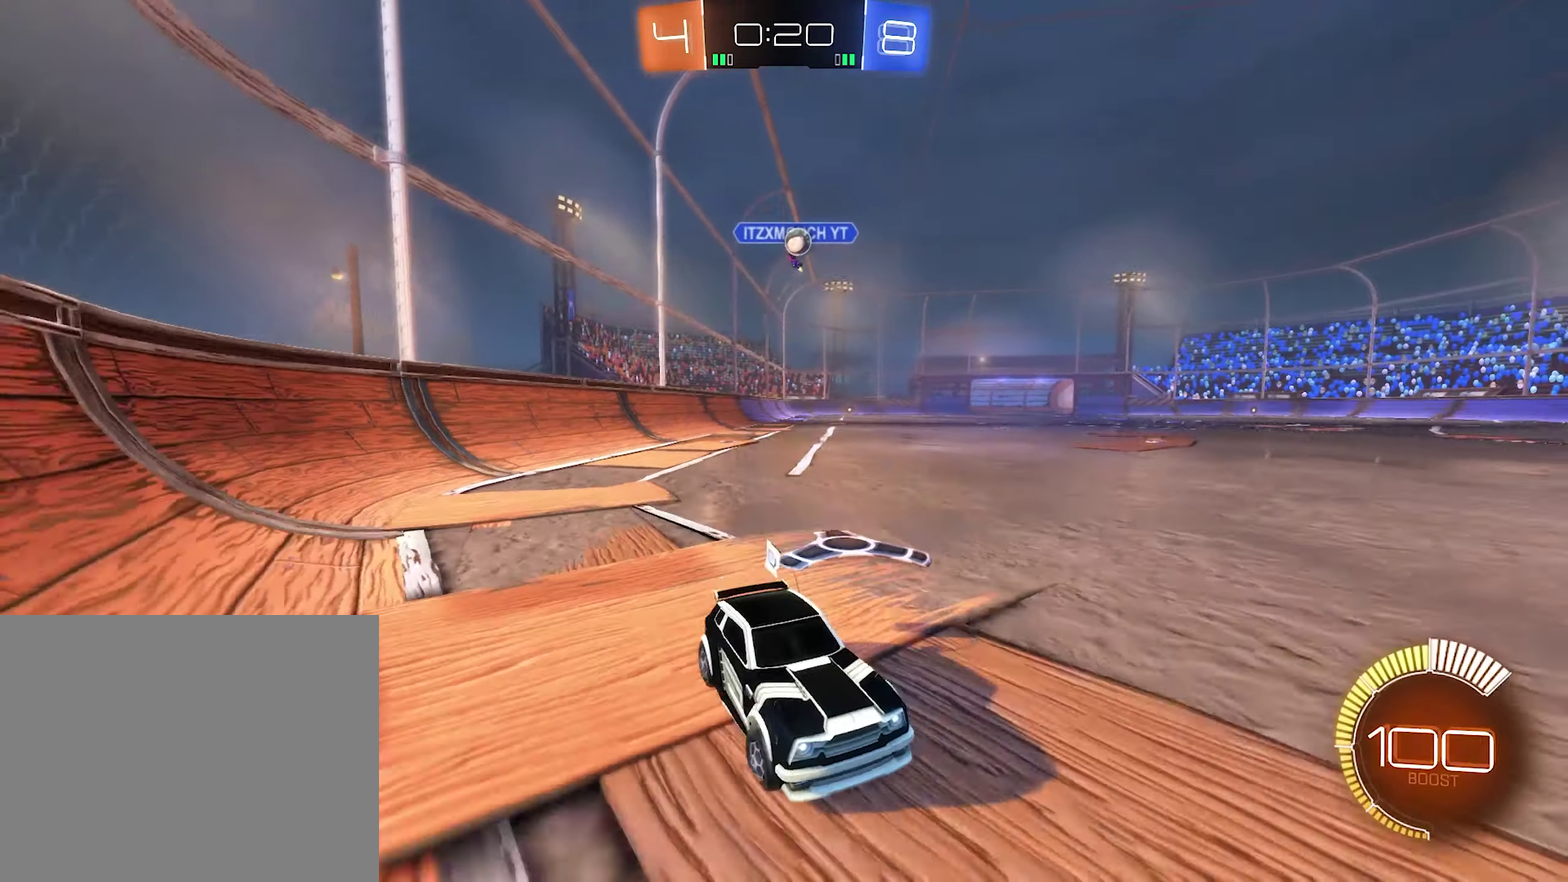
{"buttons": ["R2"], "left_stick": "left", "right_stick": "center", "events": [[333, "left_stick", "right"], [500, "left_stick", "left"]]}
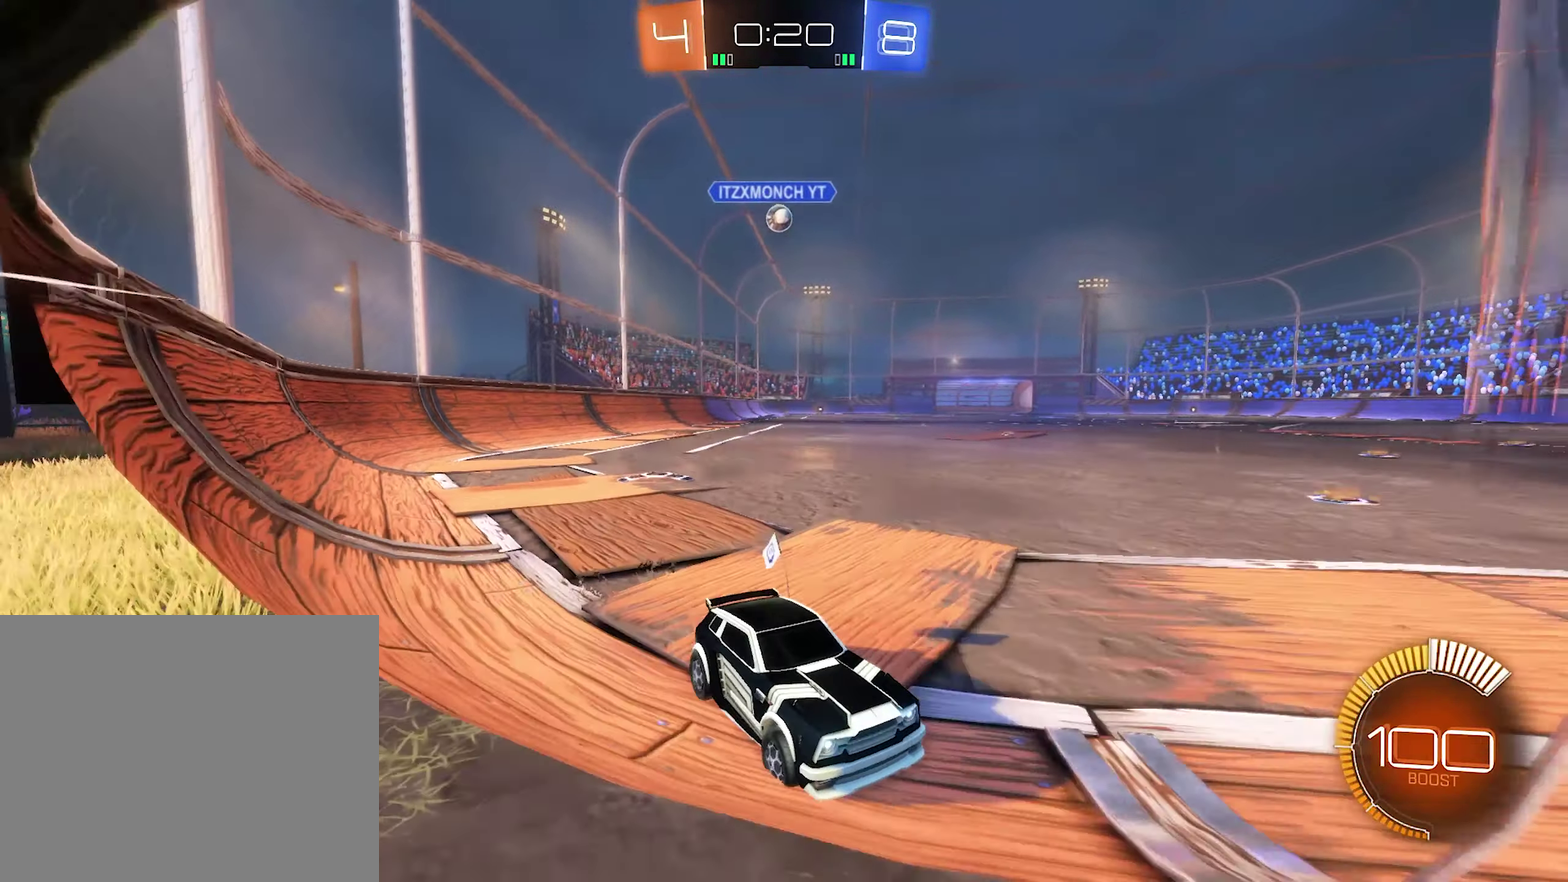
{"buttons": [], "left_stick": "left", "right_stick": "center", "events": [[33, "R2", "up"], [167, "L1", "down"], [500, "L1", "up"]]}
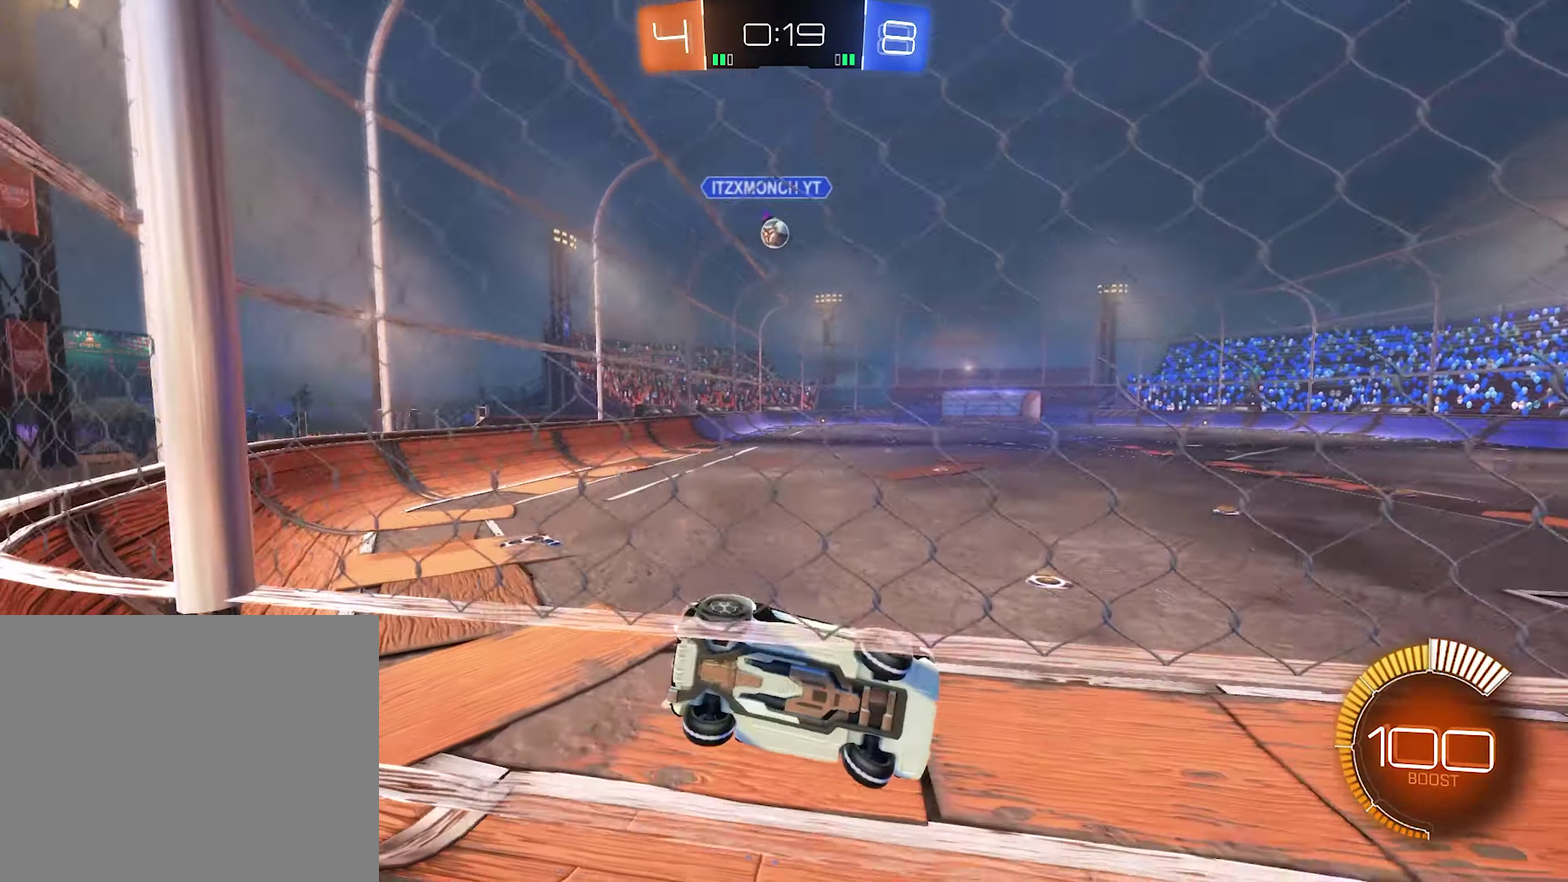
{"buttons": ["R2"], "left_stick": "center", "right_stick": "center", "events": [[67, "R2", "down"], [100, "left_stick", "center"]]}
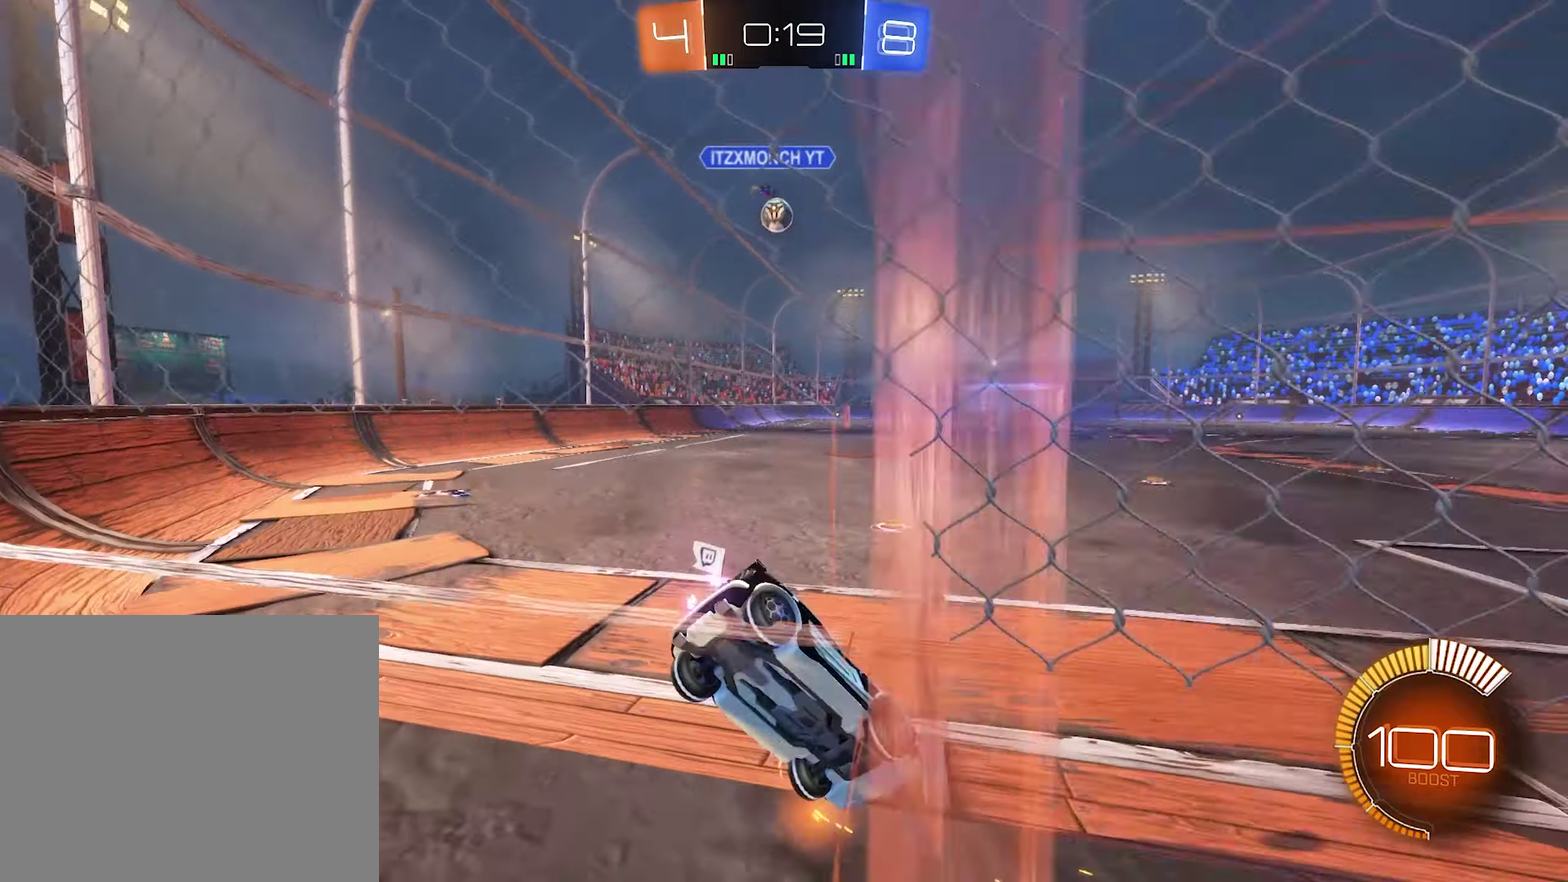
{"buttons": ["R2"], "left_stick": "center", "right_stick": "center", "events": [[83, "left_stick", "down-left"], [116, "R2", "up"], [216, "L2", "down"], [250, "left_stick", "left"], [316, "L2", "up"], [316, "R2", "down"], [483, "left_stick", "center"]]}
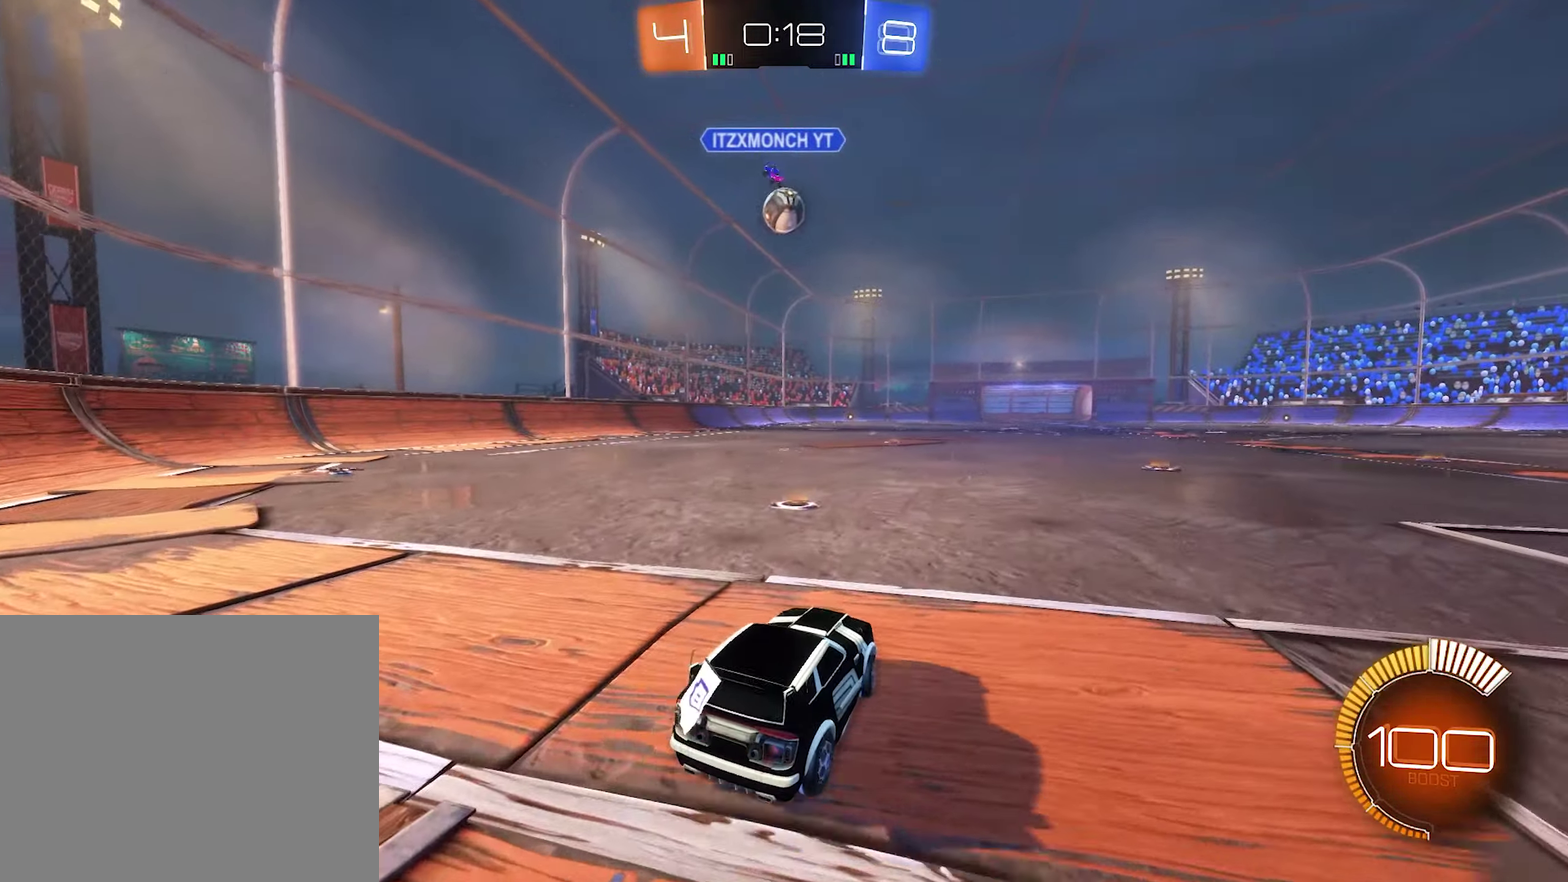
{"buttons": ["B", "R2"], "left_stick": "center", "right_stick": "center", "events": [[383, "B", "down"]]}
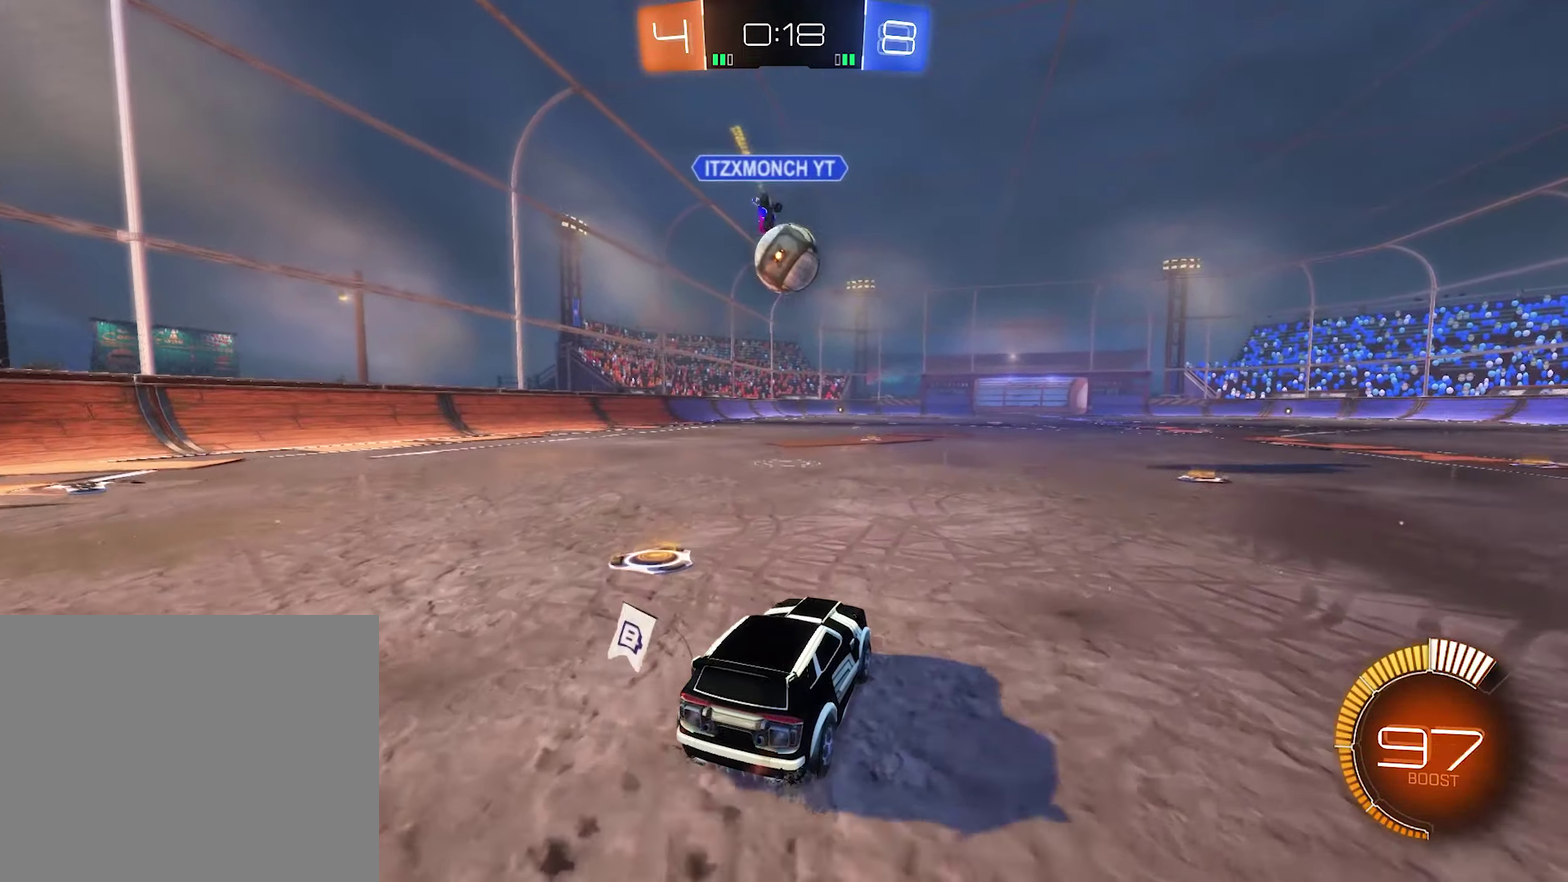
{"buttons": ["B", "R1"], "left_stick": "down-left", "right_stick": "center"}
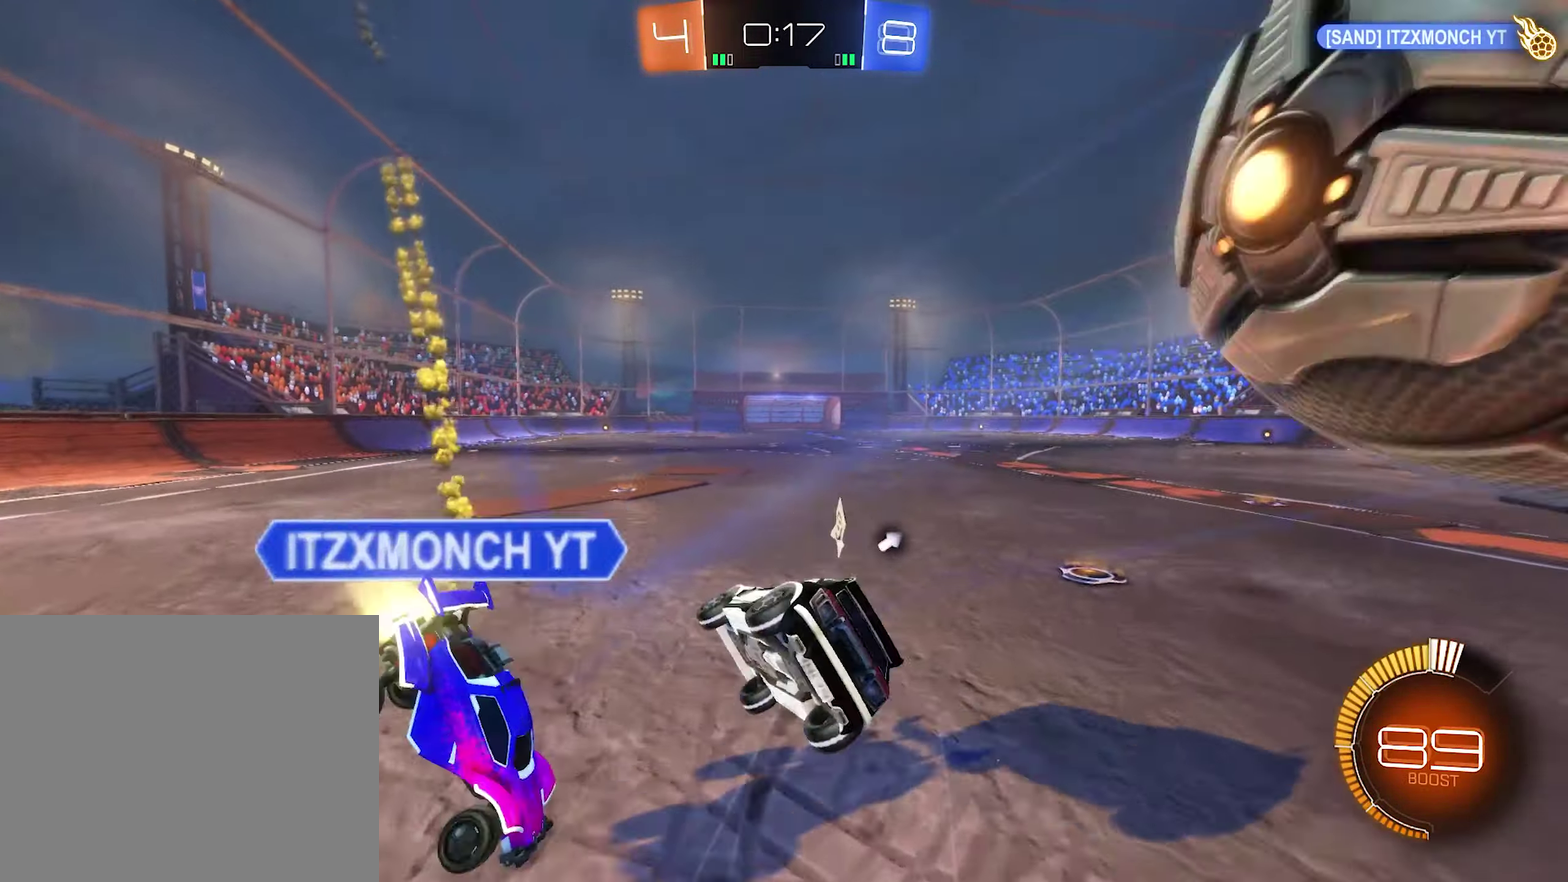
{"buttons": [], "left_stick": "up-right", "right_stick": "center"}
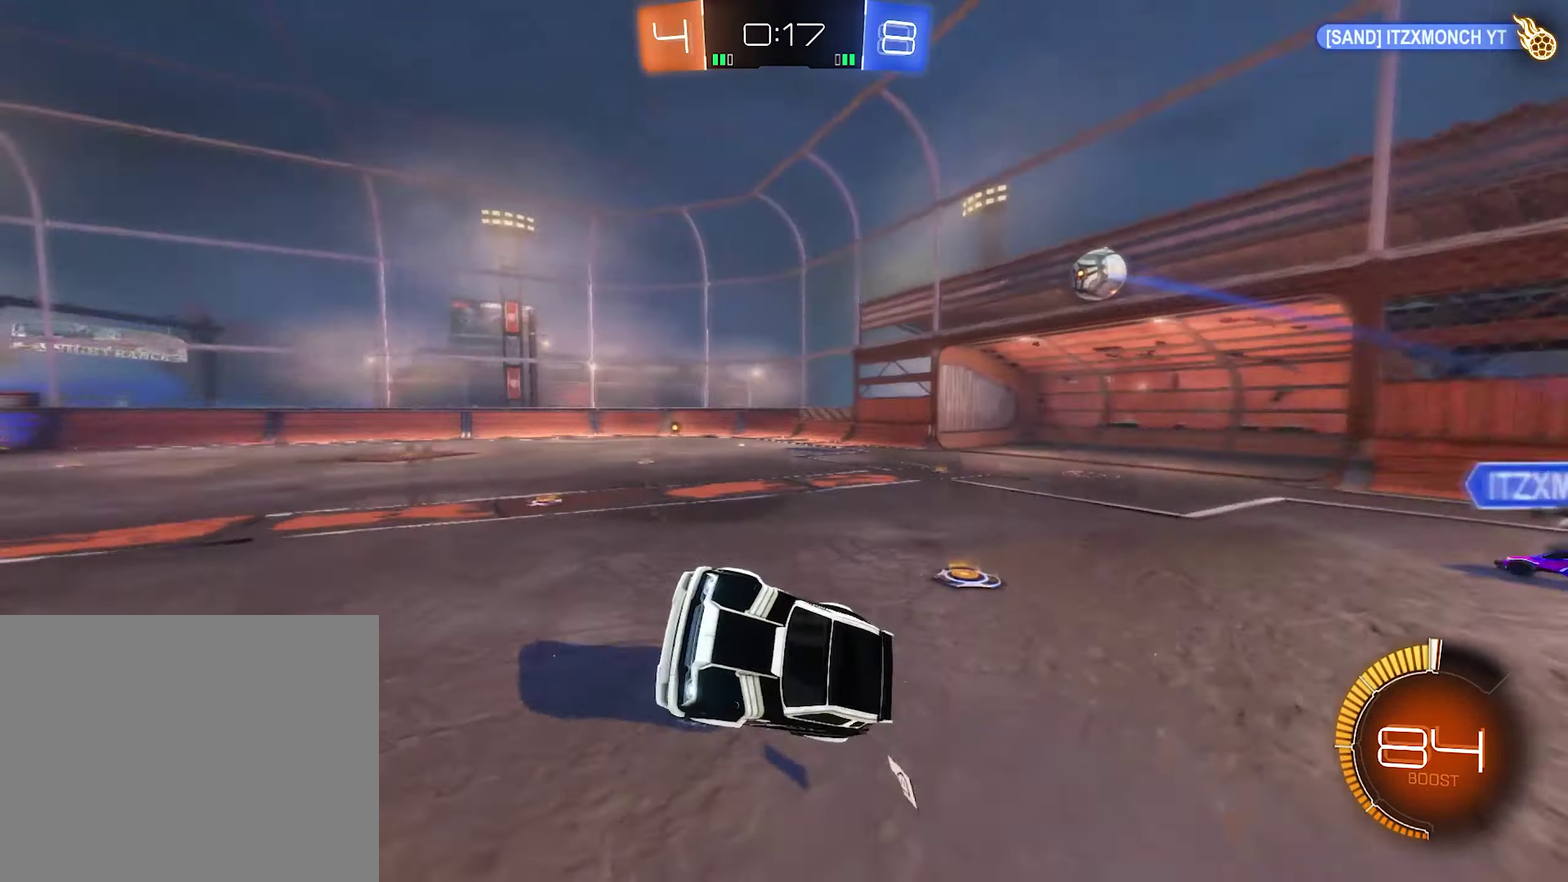
{"buttons": ["R2"], "left_stick": "up-right", "right_stick": "center", "events": [[450, "R2", "down"]]}
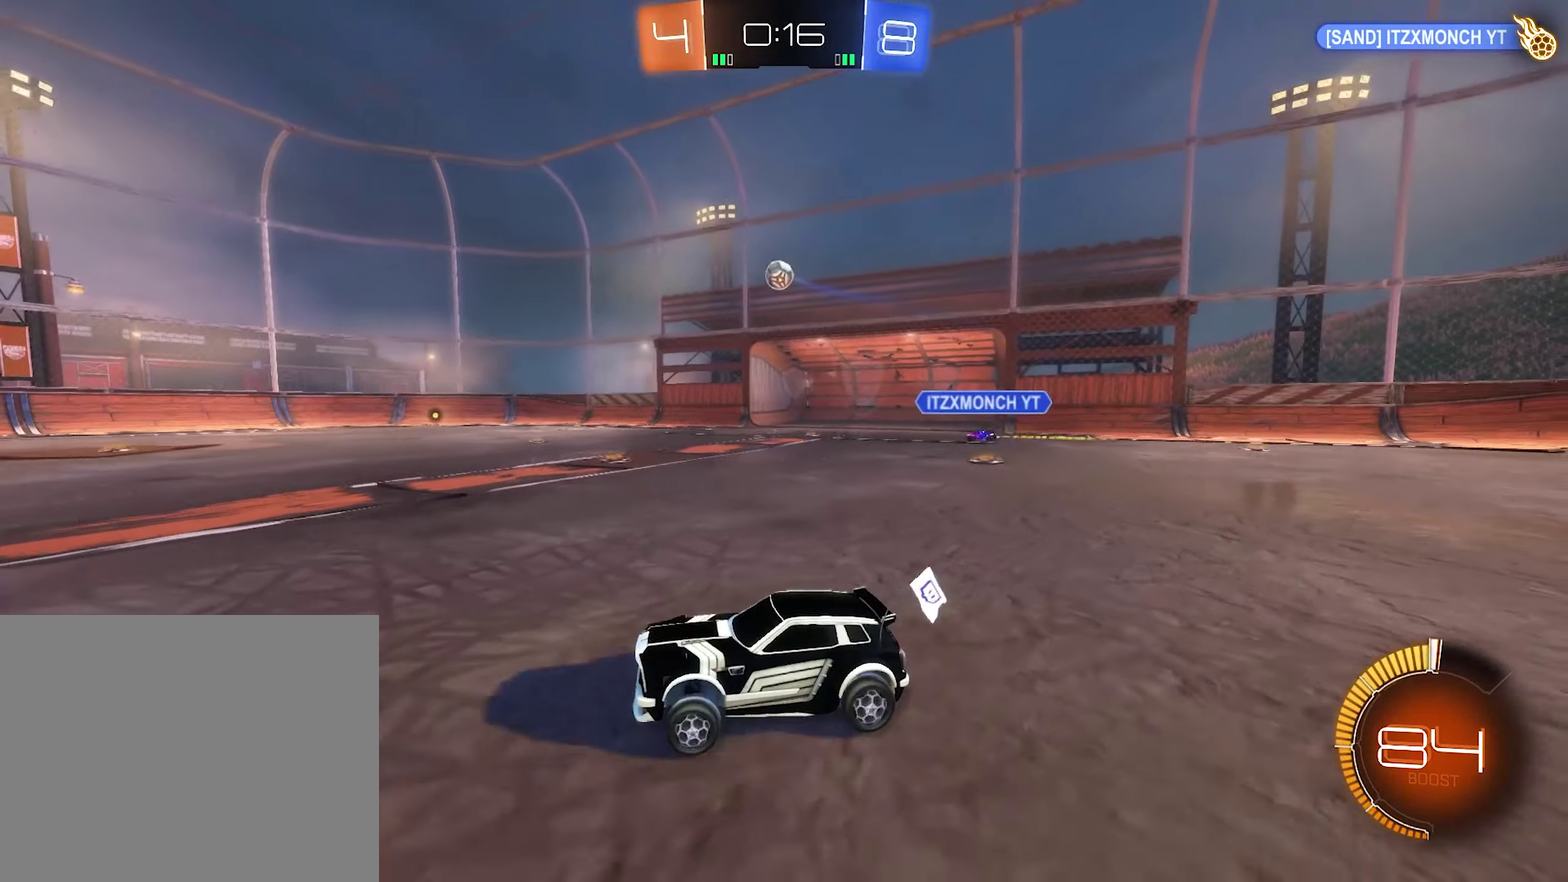
{"buttons": ["B", "R2"], "left_stick": "up-right", "right_stick": "center", "events": [[483, "B", "down"]]}
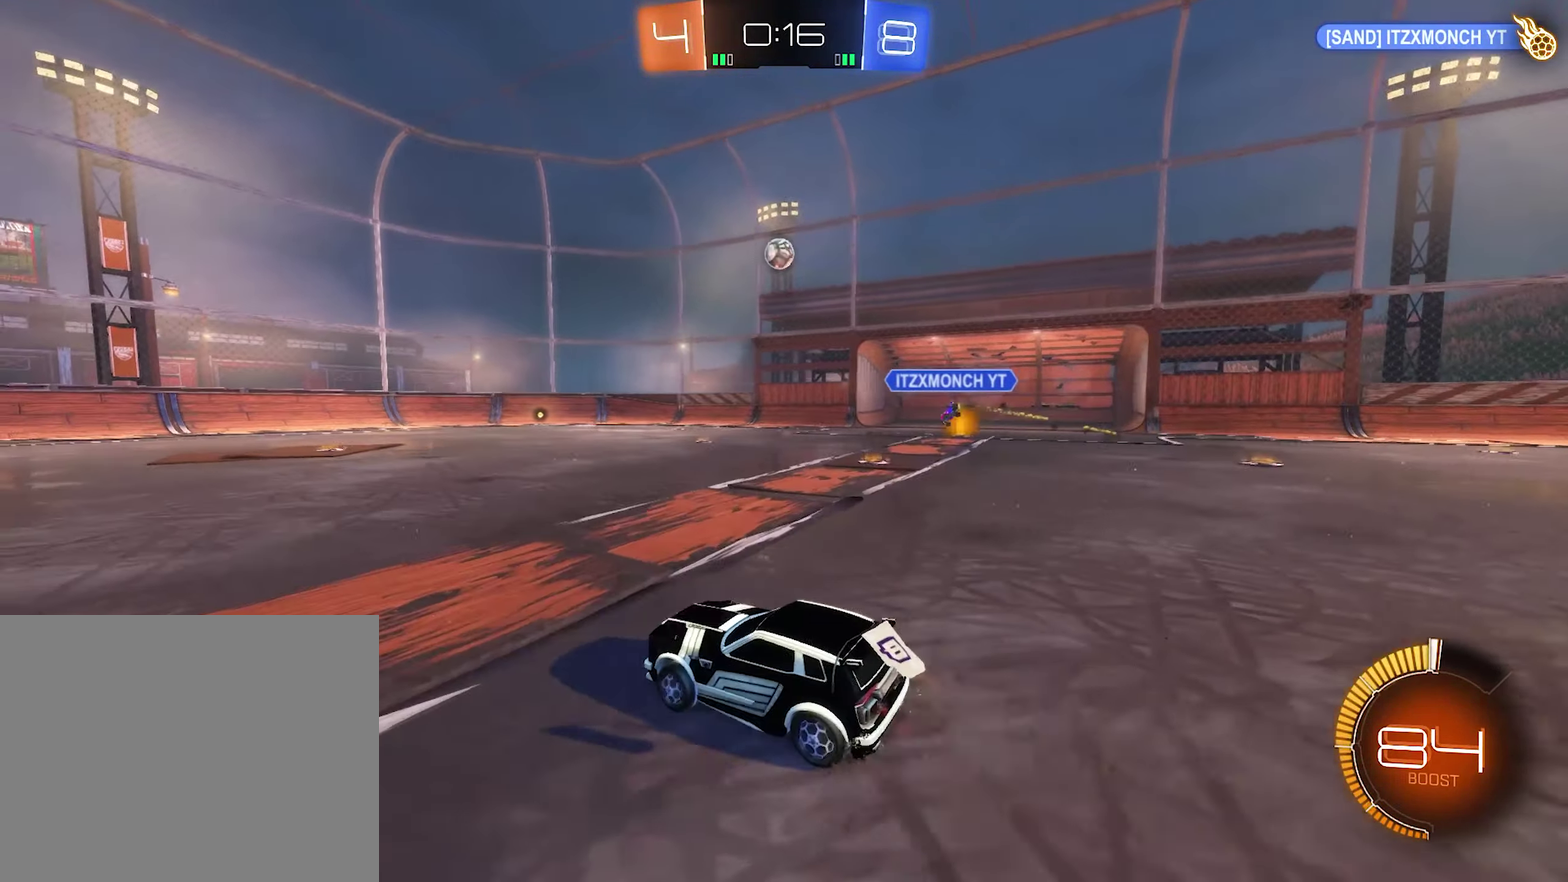
{"buttons": ["R2"], "left_stick": "center", "right_stick": "center", "events": [[216, "B", "up"], [216, "left_stick", "right"], [416, "left_stick", "center"]]}
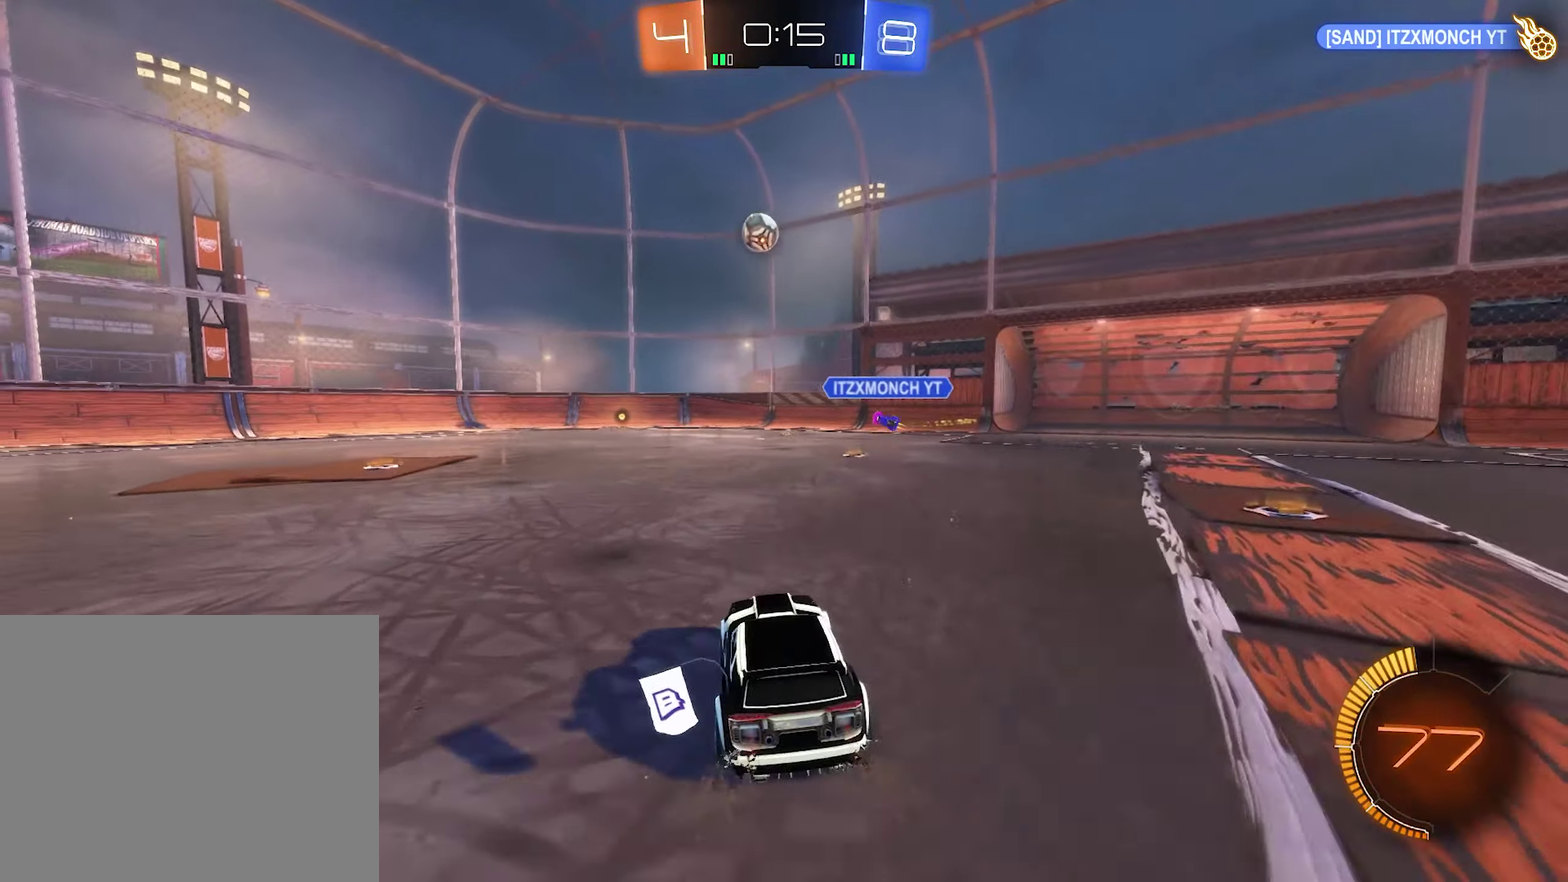
{"buttons": ["R2"], "left_stick": "center", "right_stick": "center", "events": [[16, "left_stick", "right"], [216, "left_stick", "center"]]}
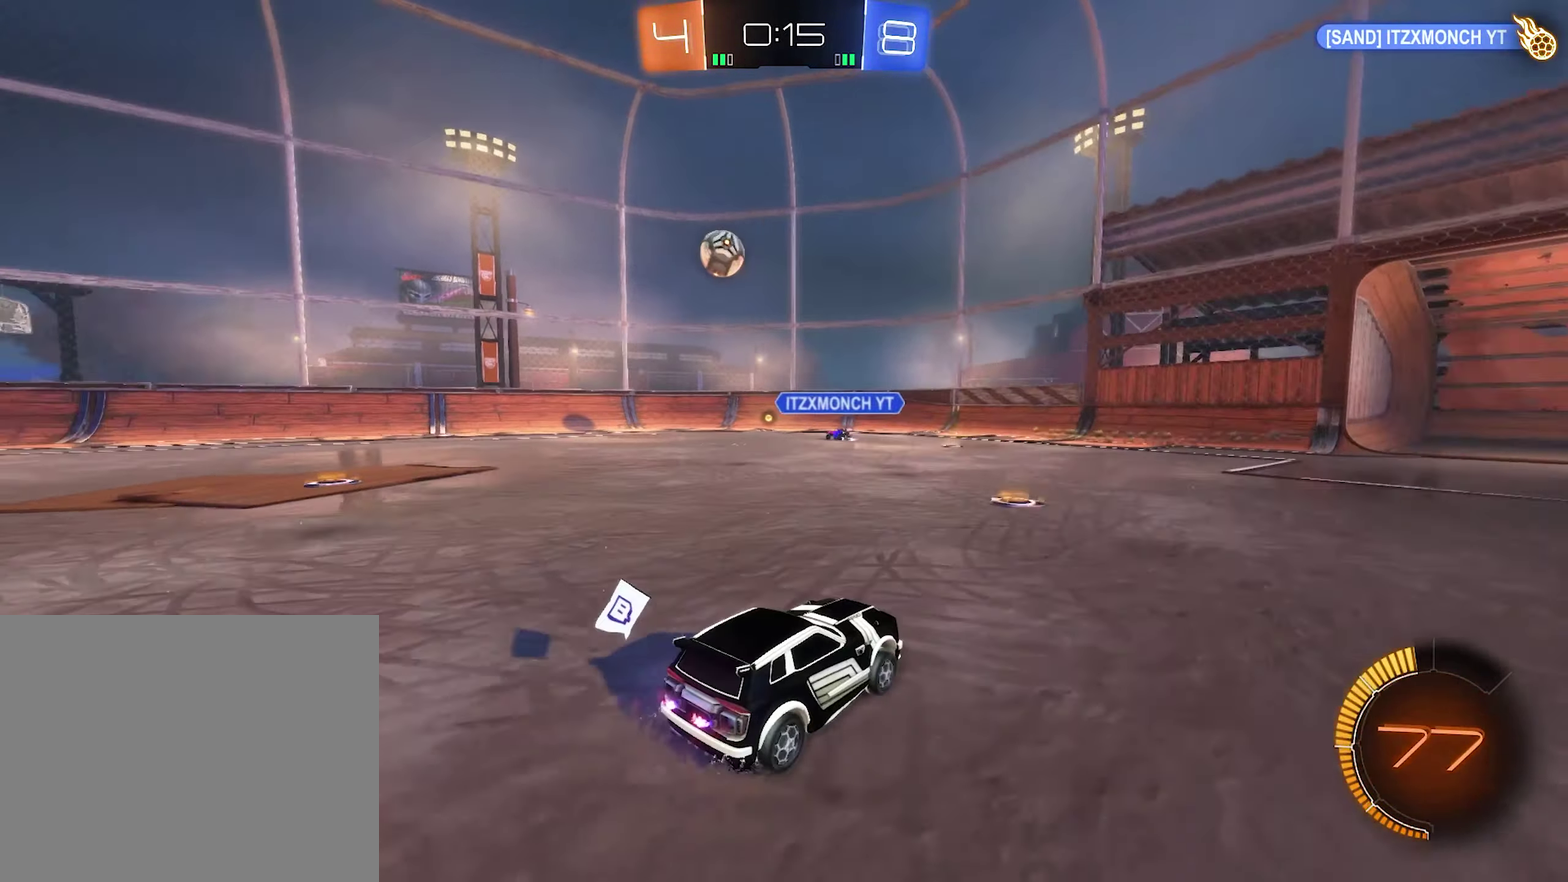
{"buttons": ["R2"], "left_stick": "down-left", "right_stick": "center", "events": [[183, "left_stick", "down-left"]]}
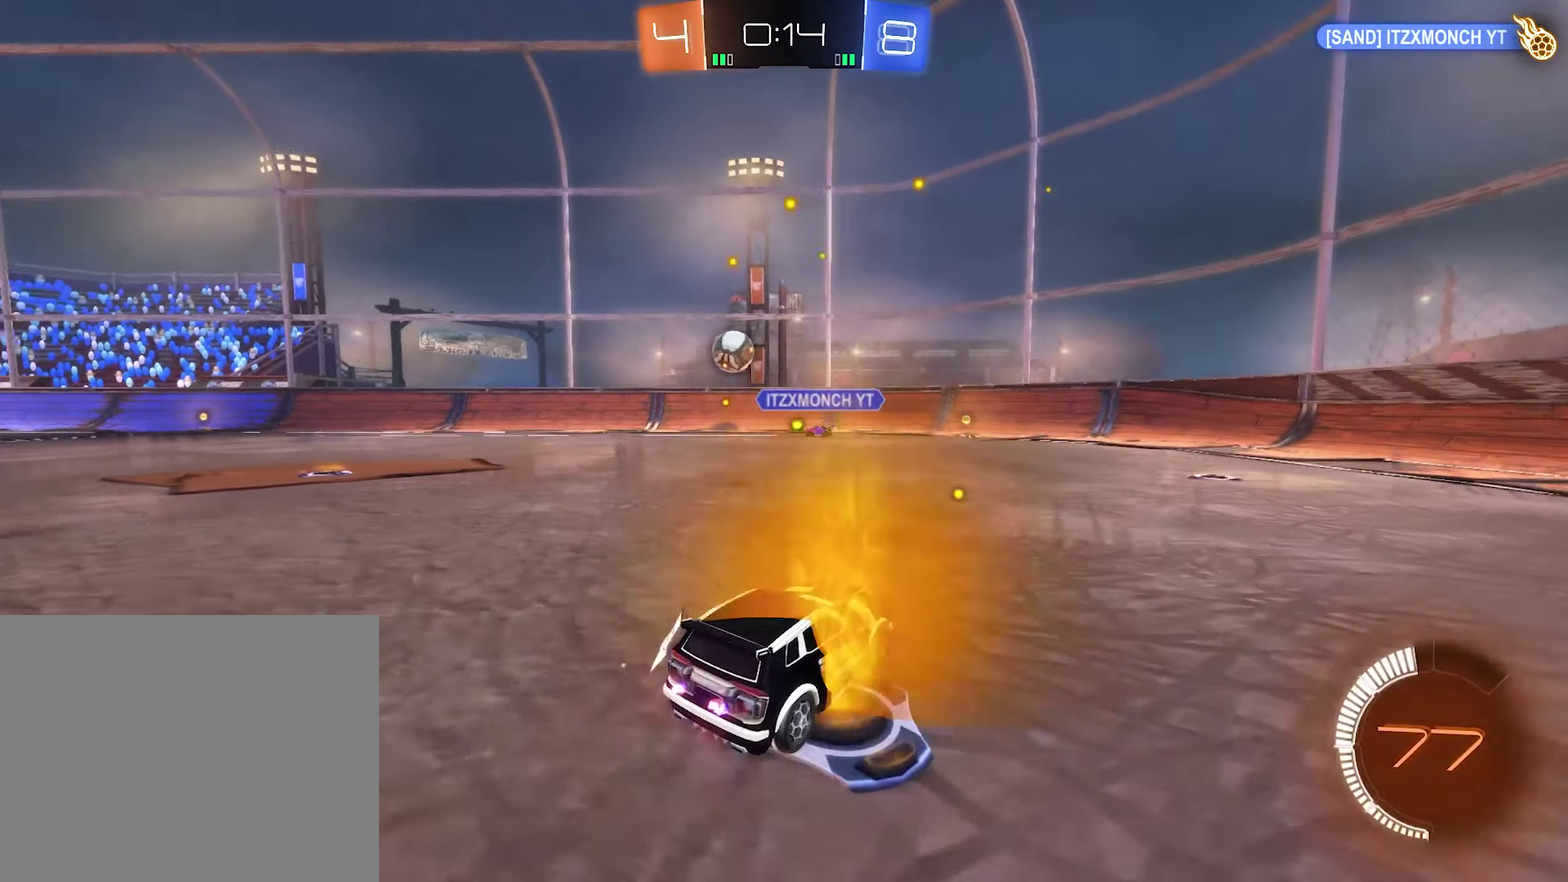
{"buttons": ["R2"], "left_stick": "center", "right_stick": "center", "events": [[250, "left_stick", "center"]]}
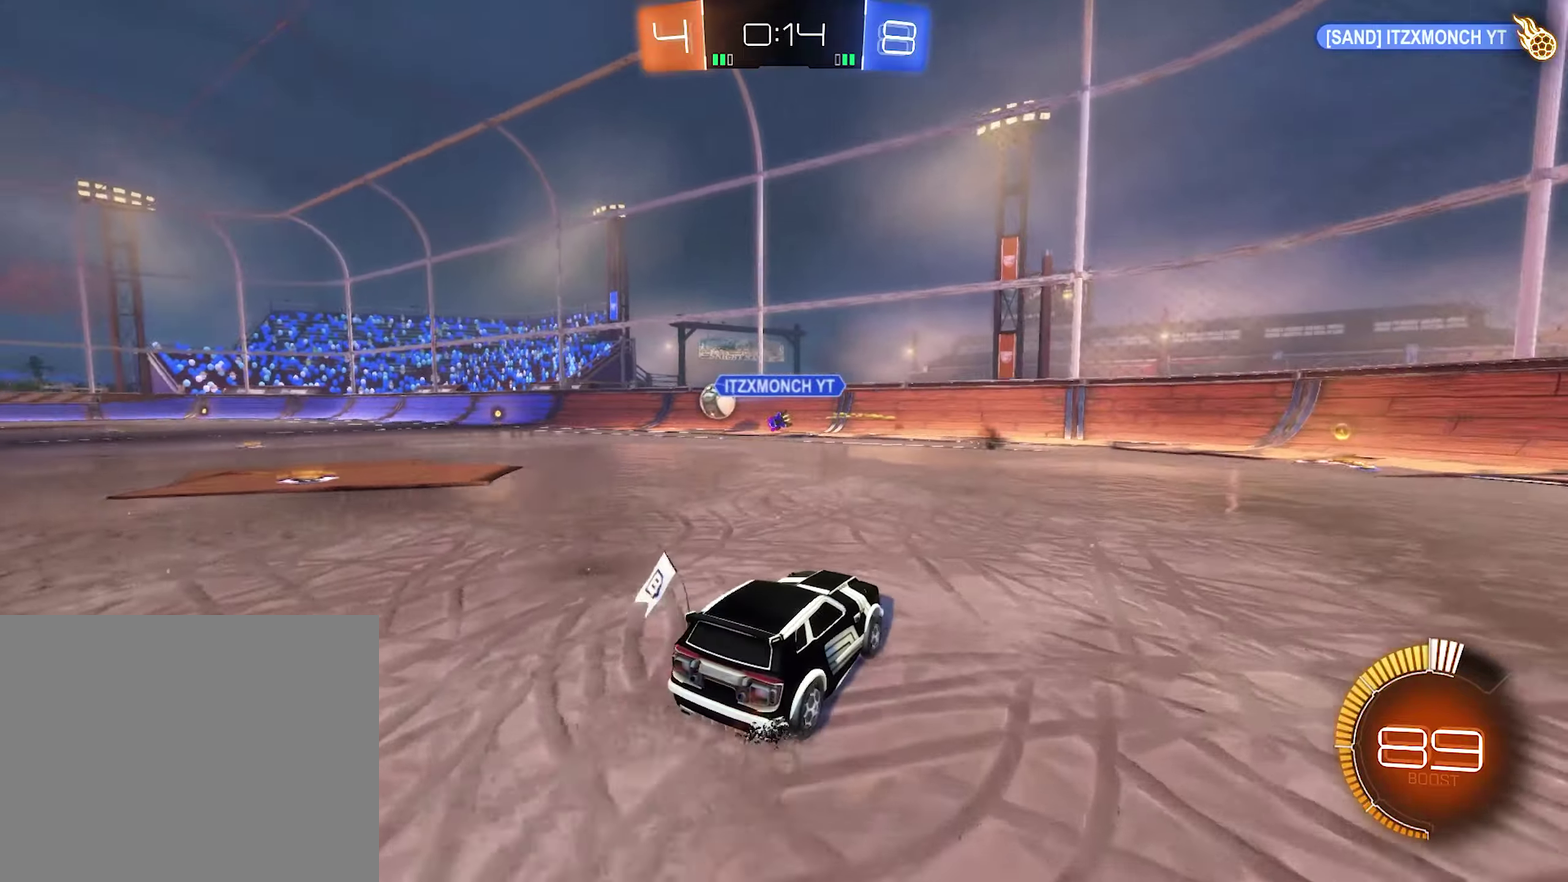
{"buttons": ["B", "R2"], "left_stick": "left", "right_stick": "center", "events": [[50, "left_stick", "left"], [317, "L1", "down"], [417, "B", "down"], [417, "L1", "up"]]}
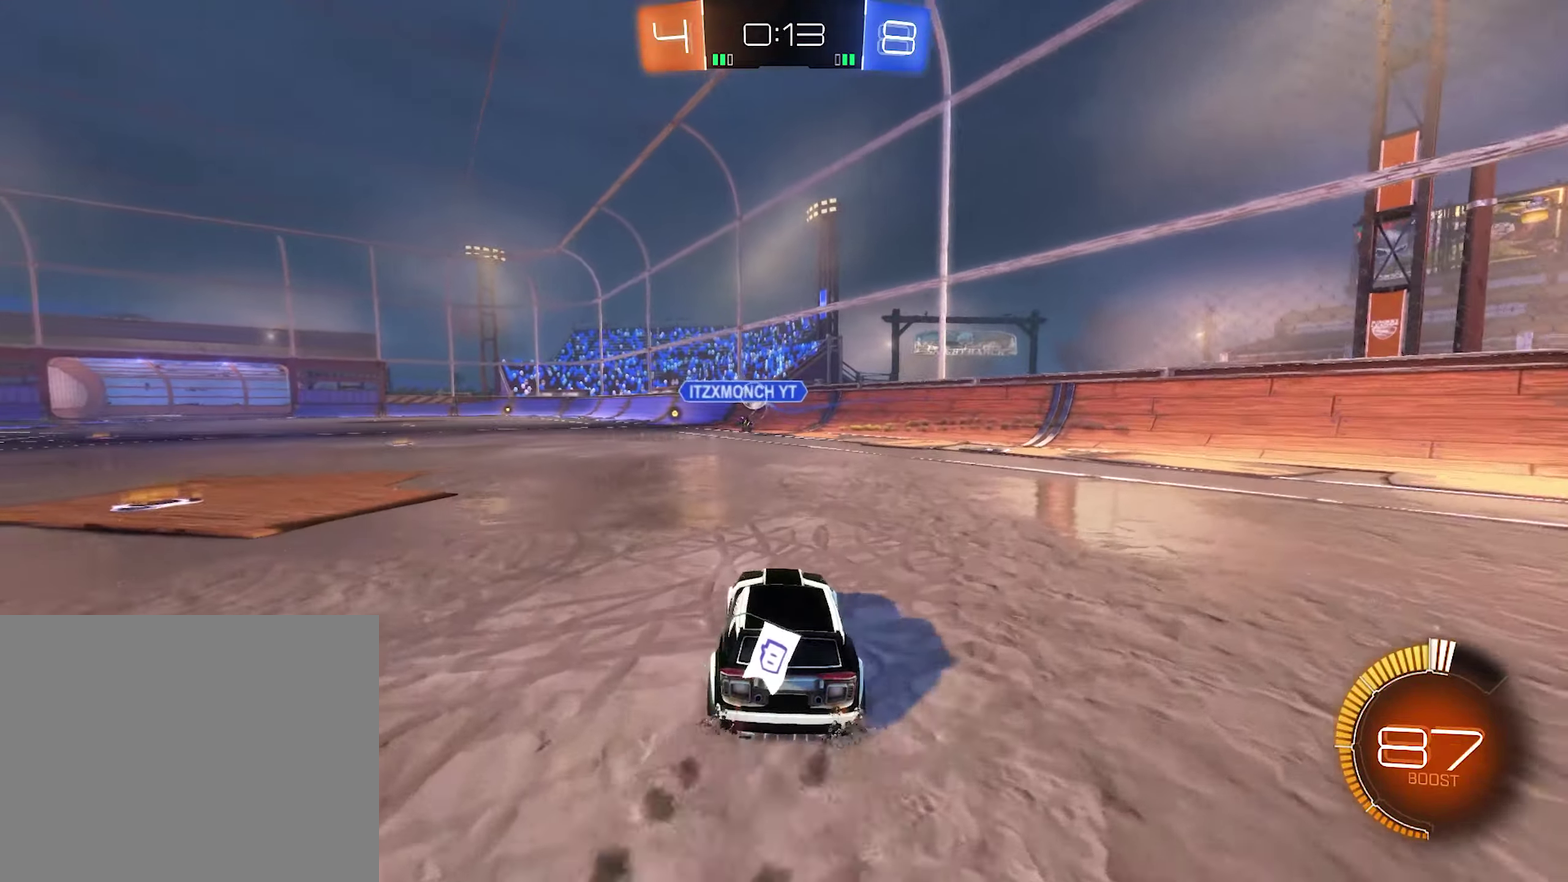
{"buttons": ["B", "L1", "R2", "L3"], "left_stick": "down-left", "right_stick": "center"}
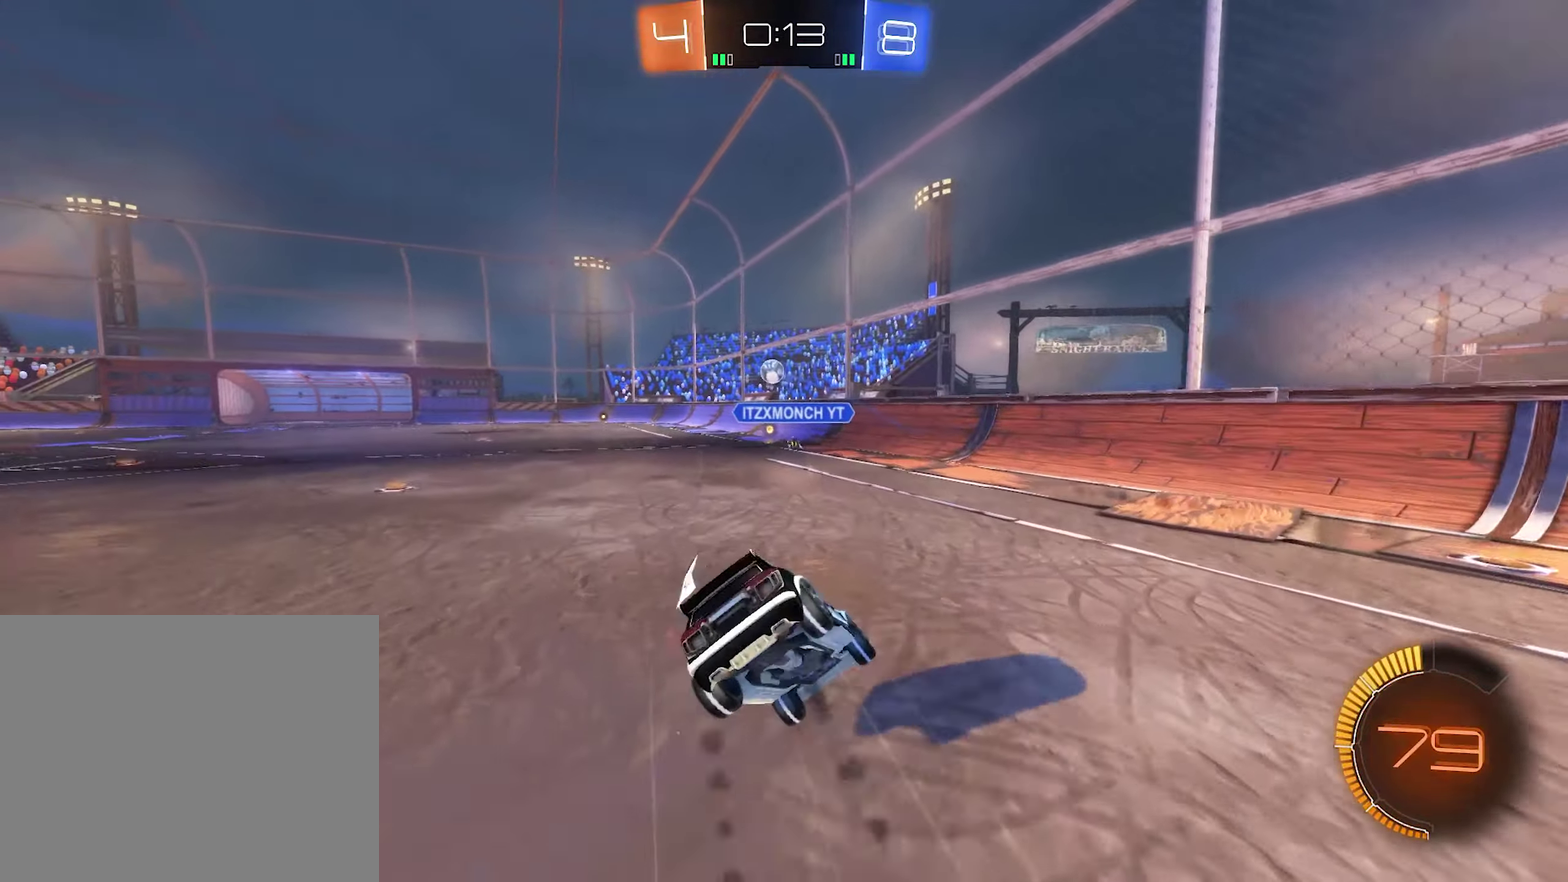
{"buttons": ["B", "L1", "R2"], "left_stick": "down-left", "right_stick": "center"}
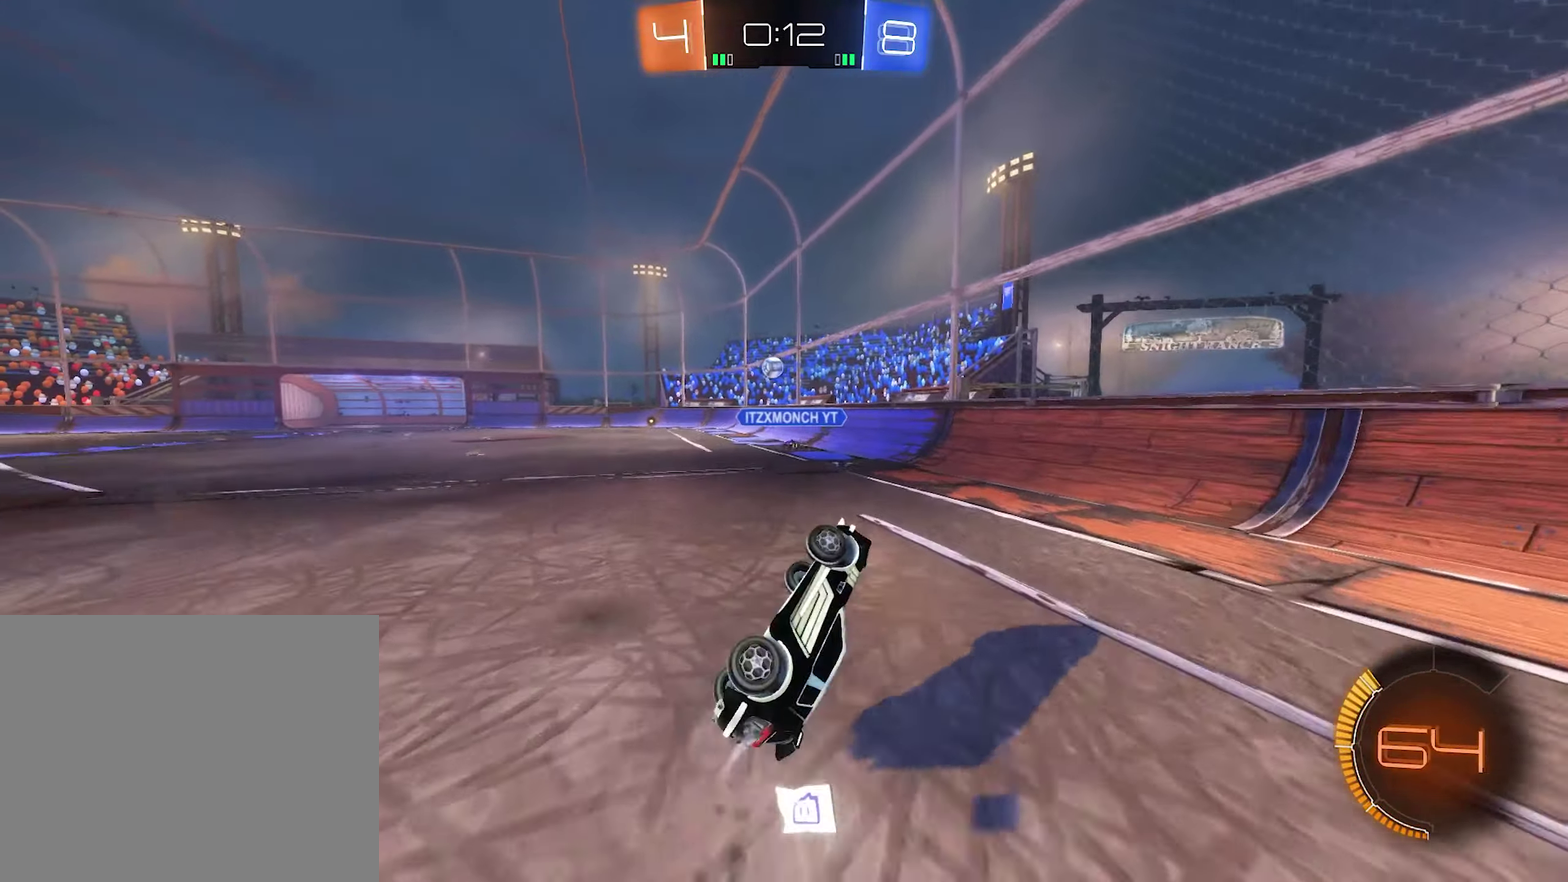
{"buttons": ["R2"], "left_stick": "center", "right_stick": "center", "events": [[117, "B", "up"], [117, "left_stick", "center"], [183, "L1", "up"]]}
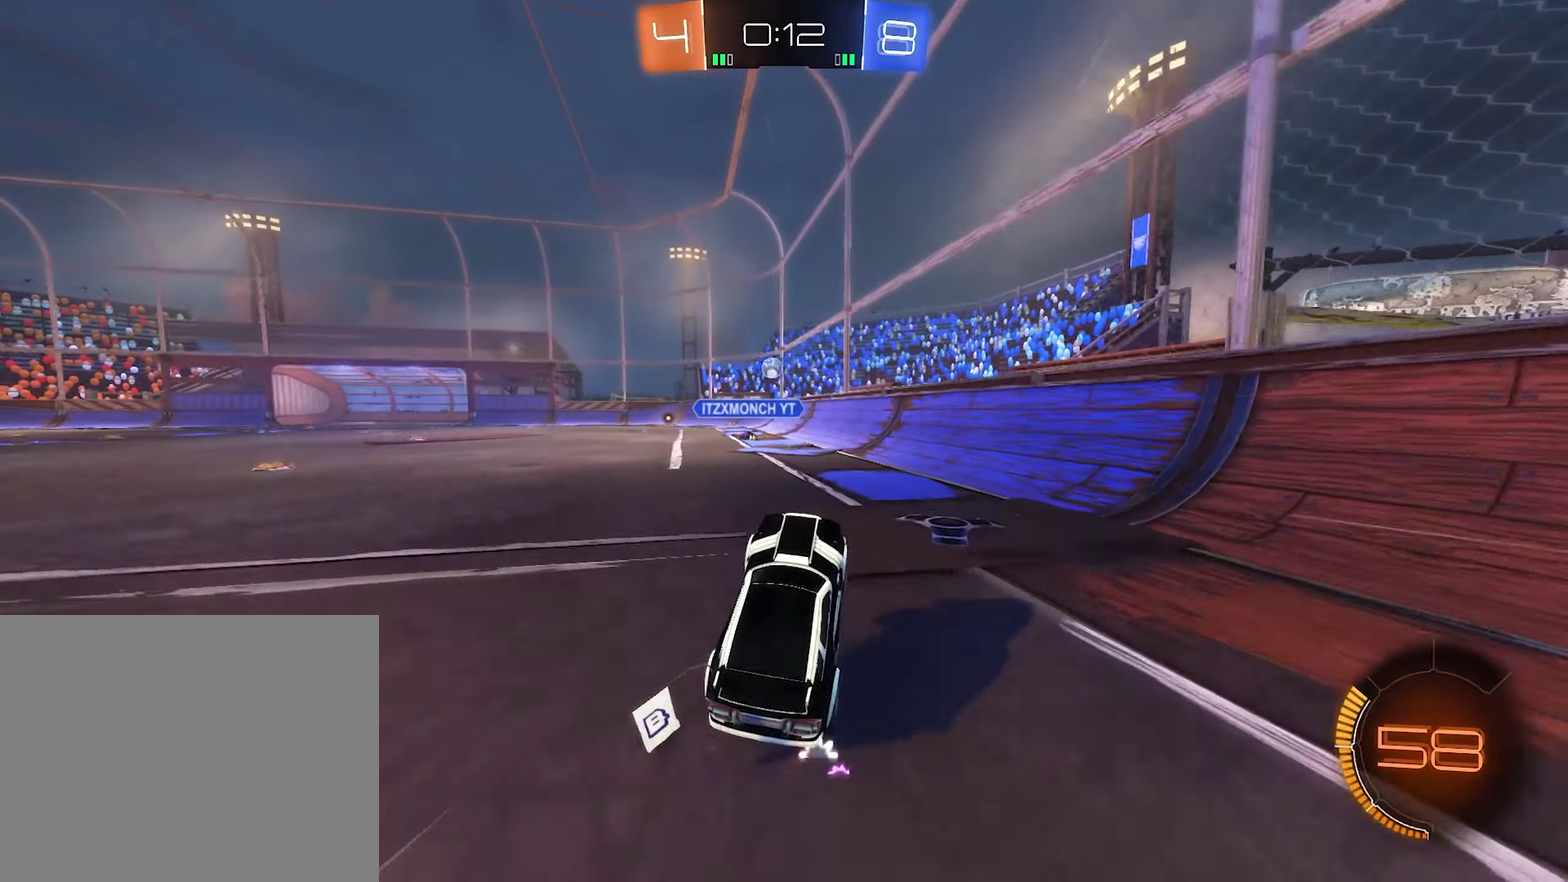
{"buttons": ["R2"], "left_stick": "center", "right_stick": "center", "events": [[17, "left_stick", "left"], [450, "left_stick", "center"]]}